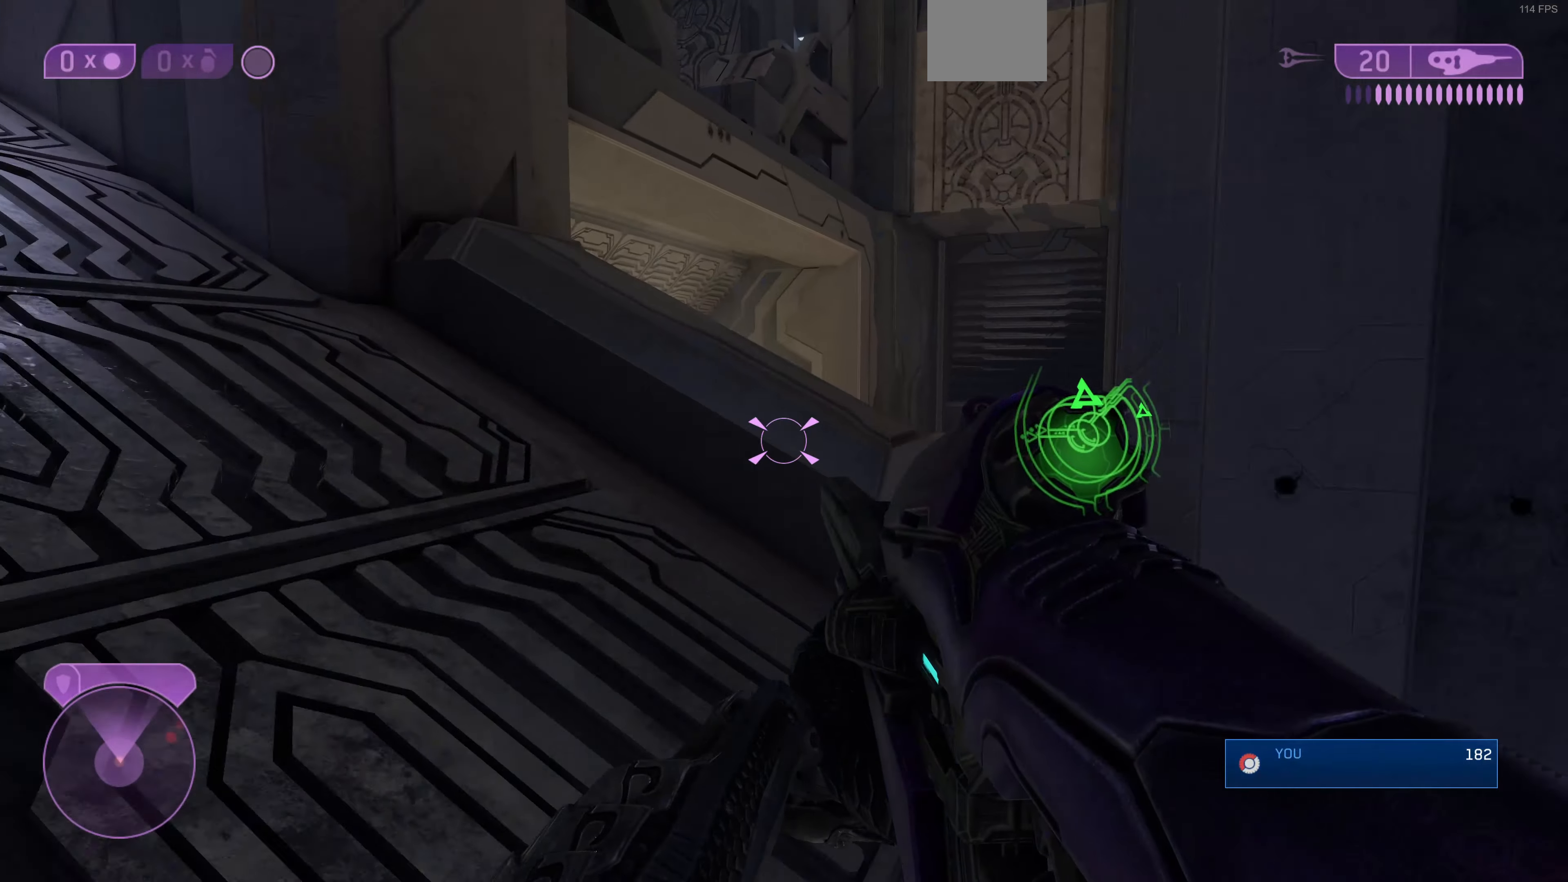
Gameplay with a controller (PlayStation layout); each line is a JSON object with the inputs held at the frame after it. "events" lists button and stick changes between this image and that frame as [ms after this image, input, new state], when the widget could be followed in between.
{"buttons": [], "left_stick": "up", "right_stick": "center", "events": [[134, "left_stick", "up"], [134, "right_stick", "right"], [300, "right_stick", "center"], [400, "CROSS", "down"], [500, "CROSS", "up"]]}
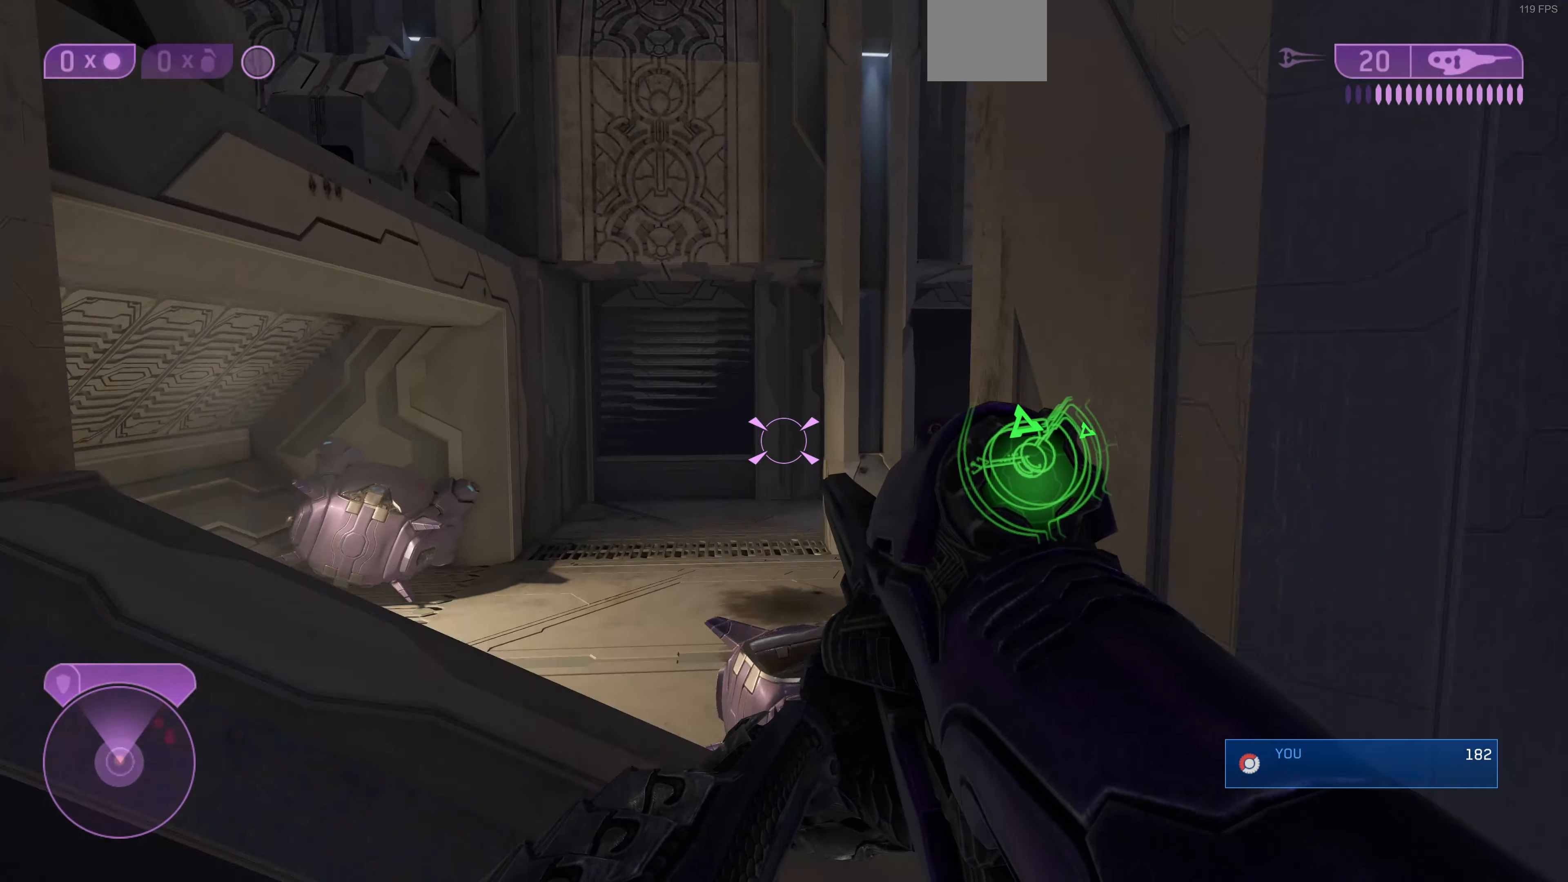
{"buttons": [], "left_stick": "up-left", "right_stick": "up-right", "events": [[267, "left_stick", "up-left"], [300, "right_stick", "up-right"]]}
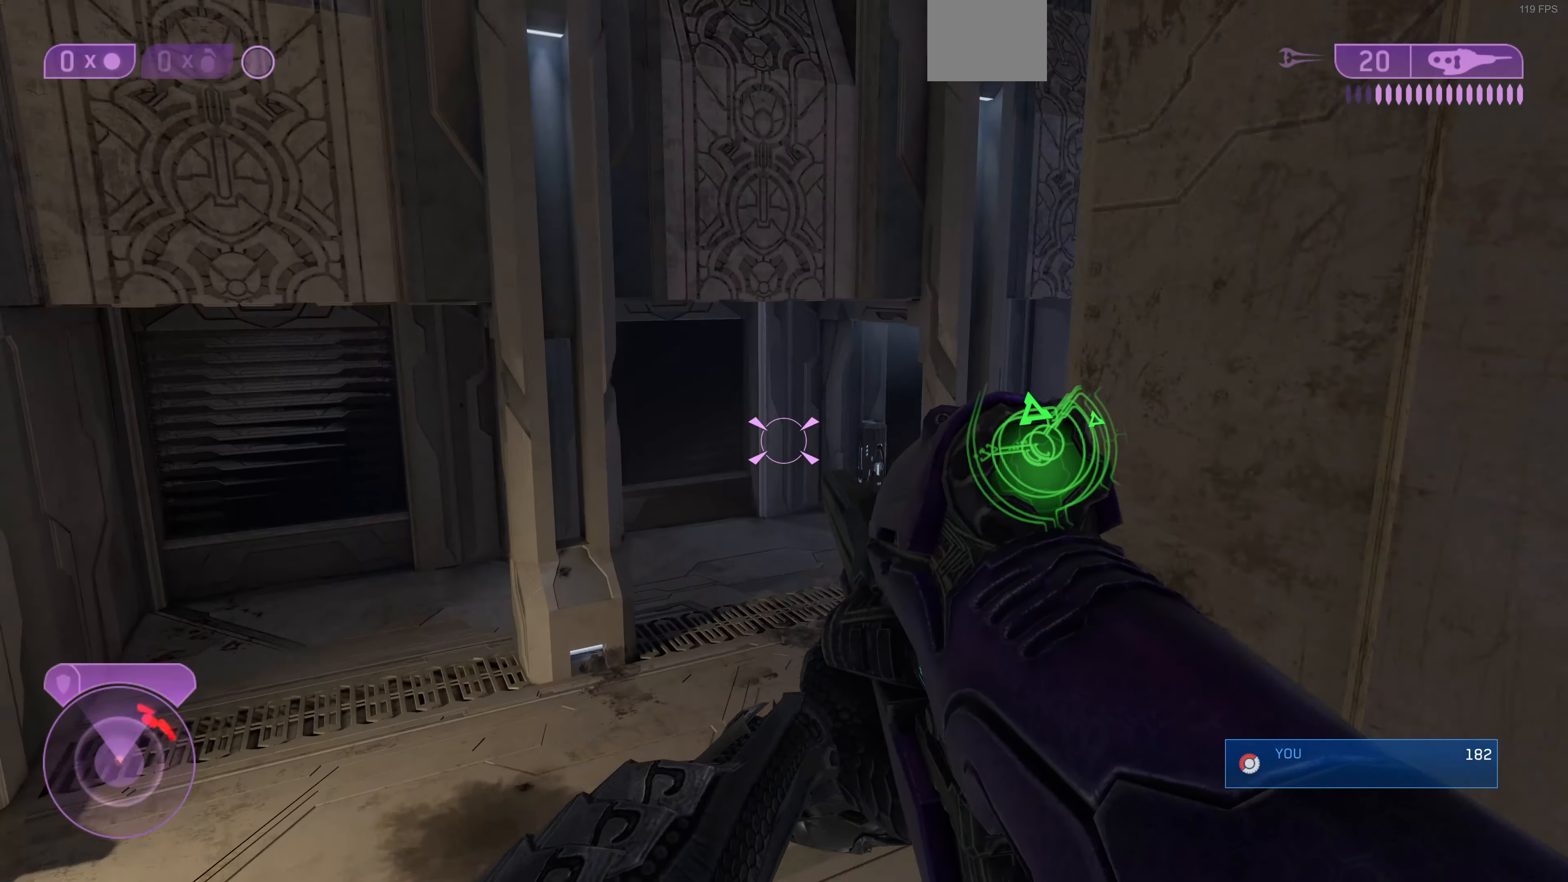
{"buttons": [], "left_stick": "up-left", "right_stick": "center", "events": [[34, "right_stick", "center"], [100, "SQUARE", "down"], [167, "SQUARE", "up"]]}
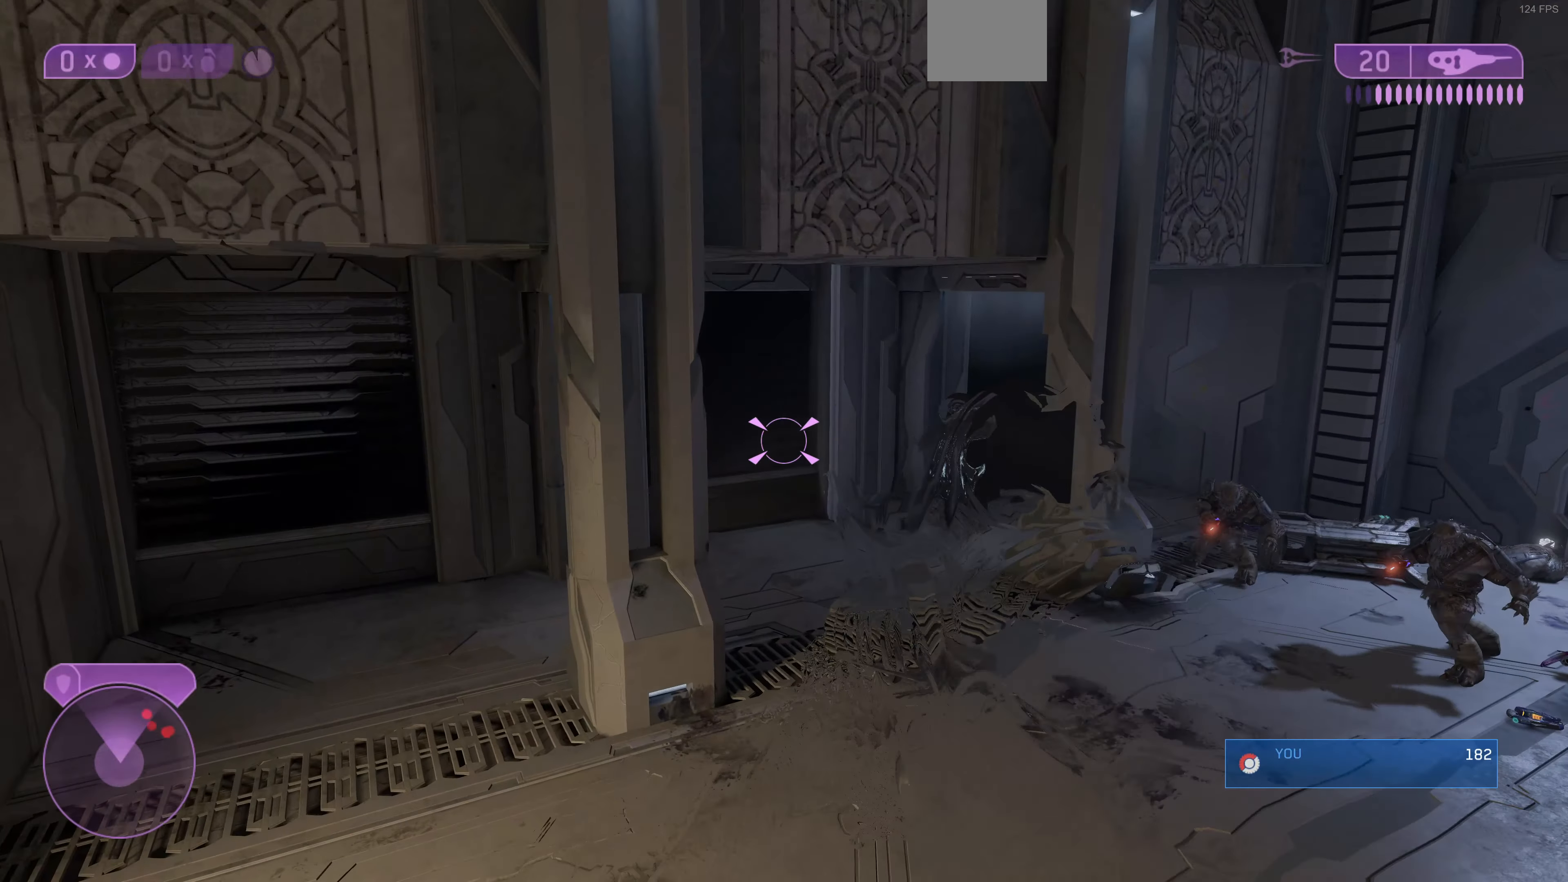
{"buttons": [], "left_stick": "up-left", "right_stick": "right", "events": [[167, "right_stick", "right"]]}
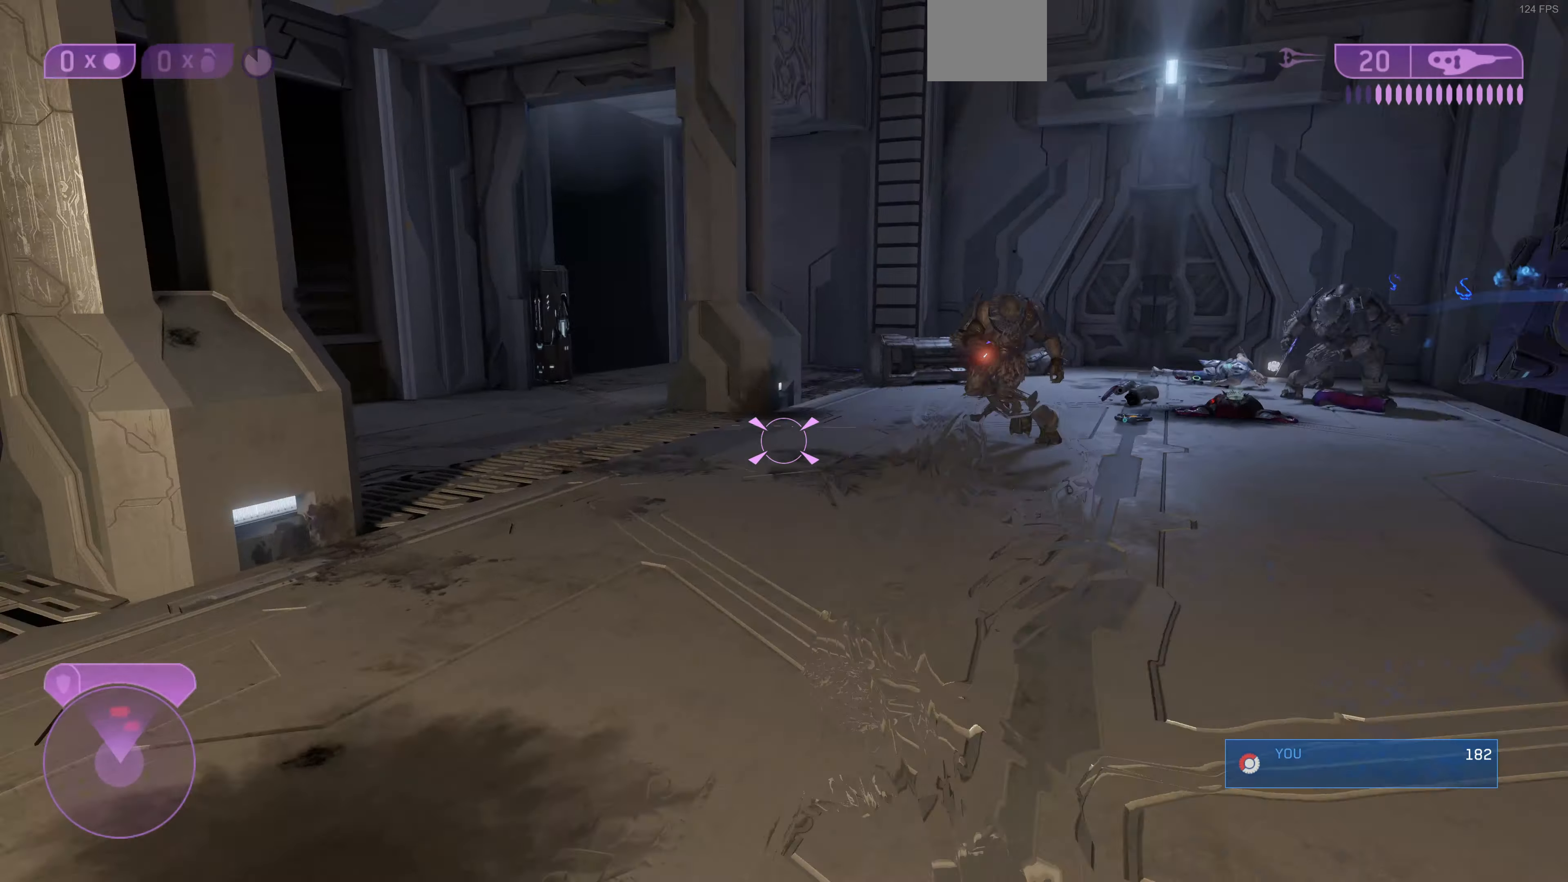
{"buttons": [], "left_stick": "up-right", "right_stick": "center", "events": [[167, "right_stick", "center"], [300, "left_stick", "up-right"]]}
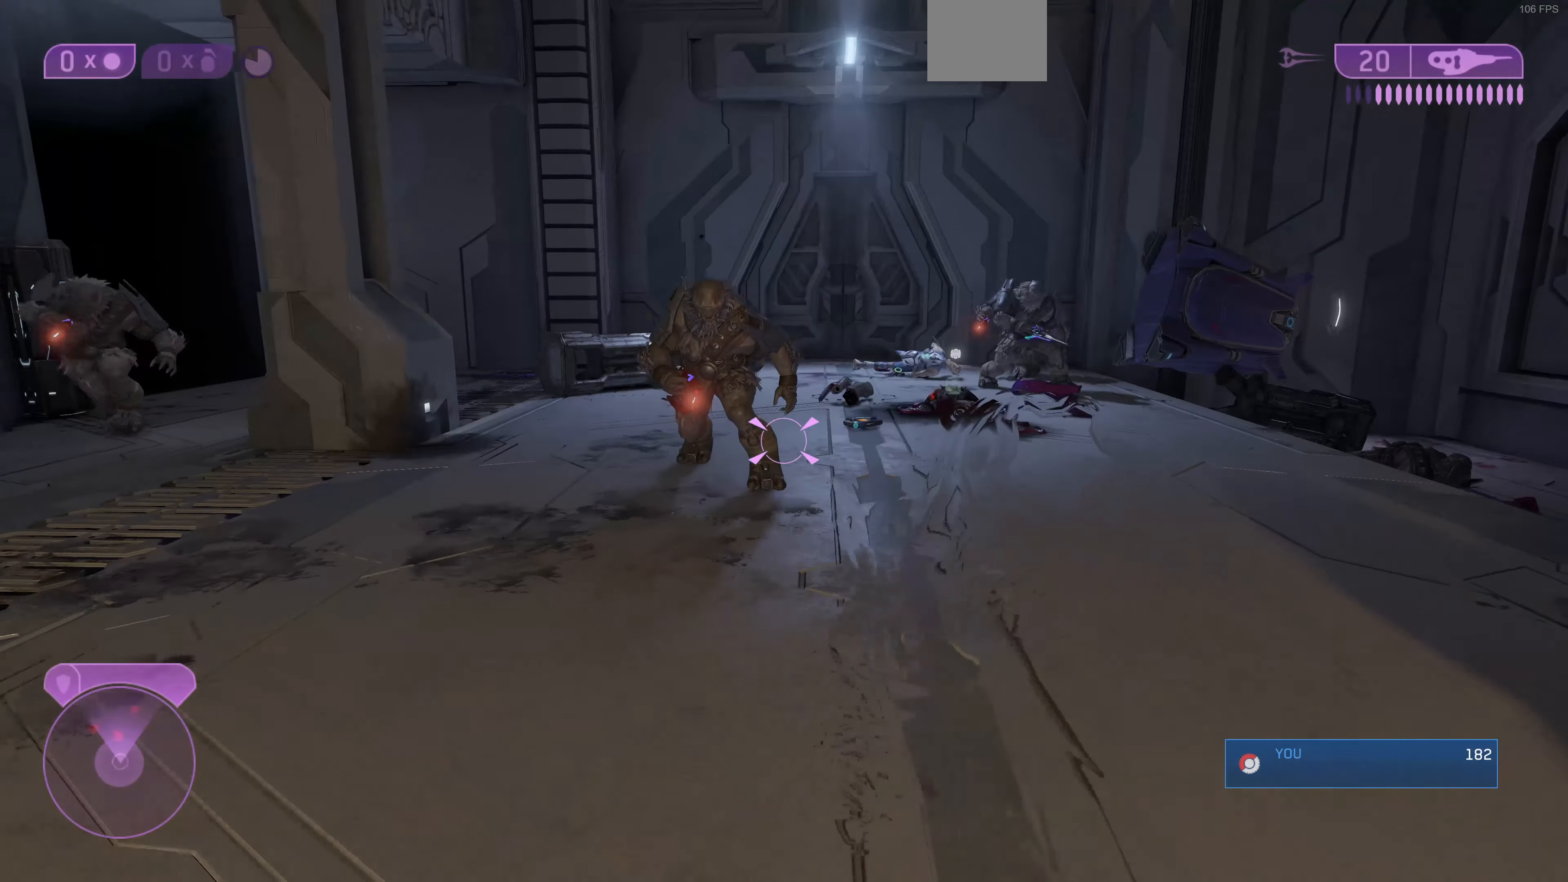
{"buttons": [], "left_stick": "up-right", "right_stick": "center", "events": []}
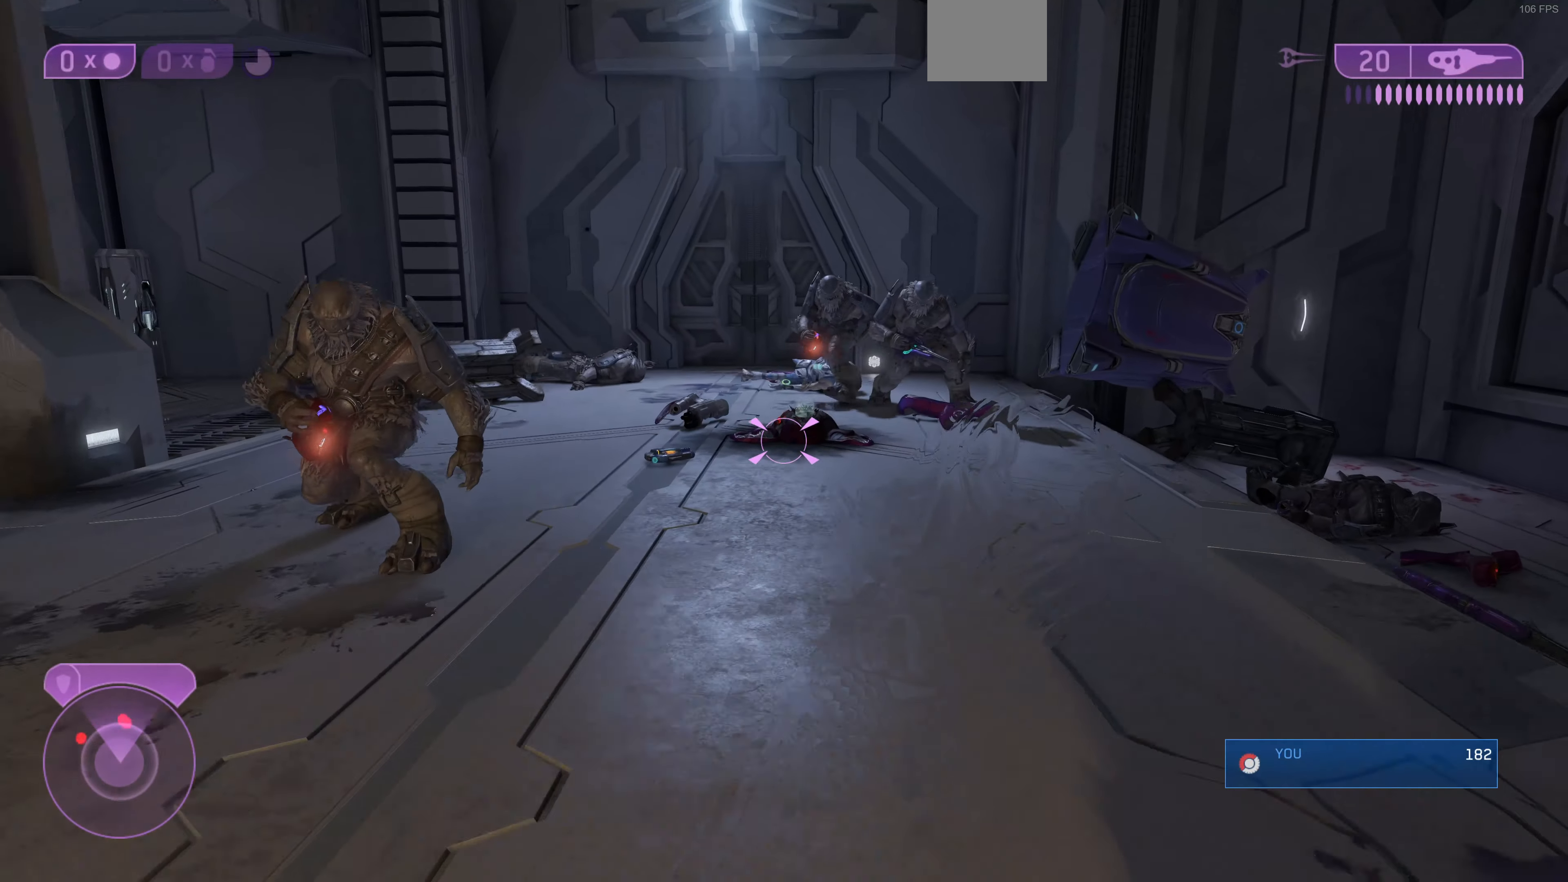
{"buttons": [], "left_stick": "up", "right_stick": "center", "events": [[234, "left_stick", "up"]]}
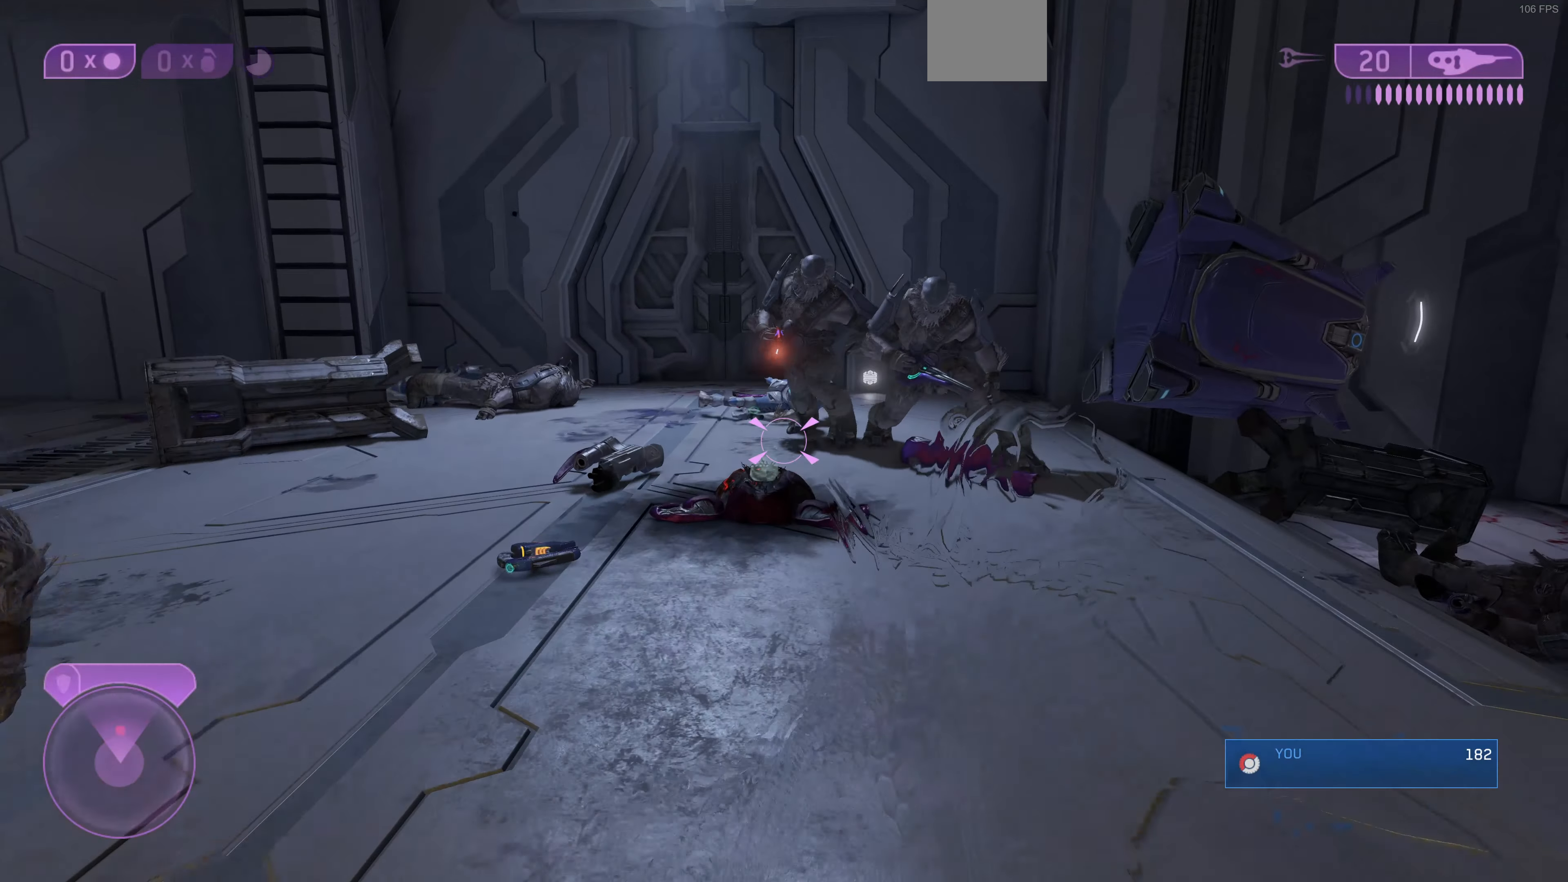
{"buttons": [], "left_stick": "up-left", "right_stick": "center", "events": [[34, "left_stick", "up-left"]]}
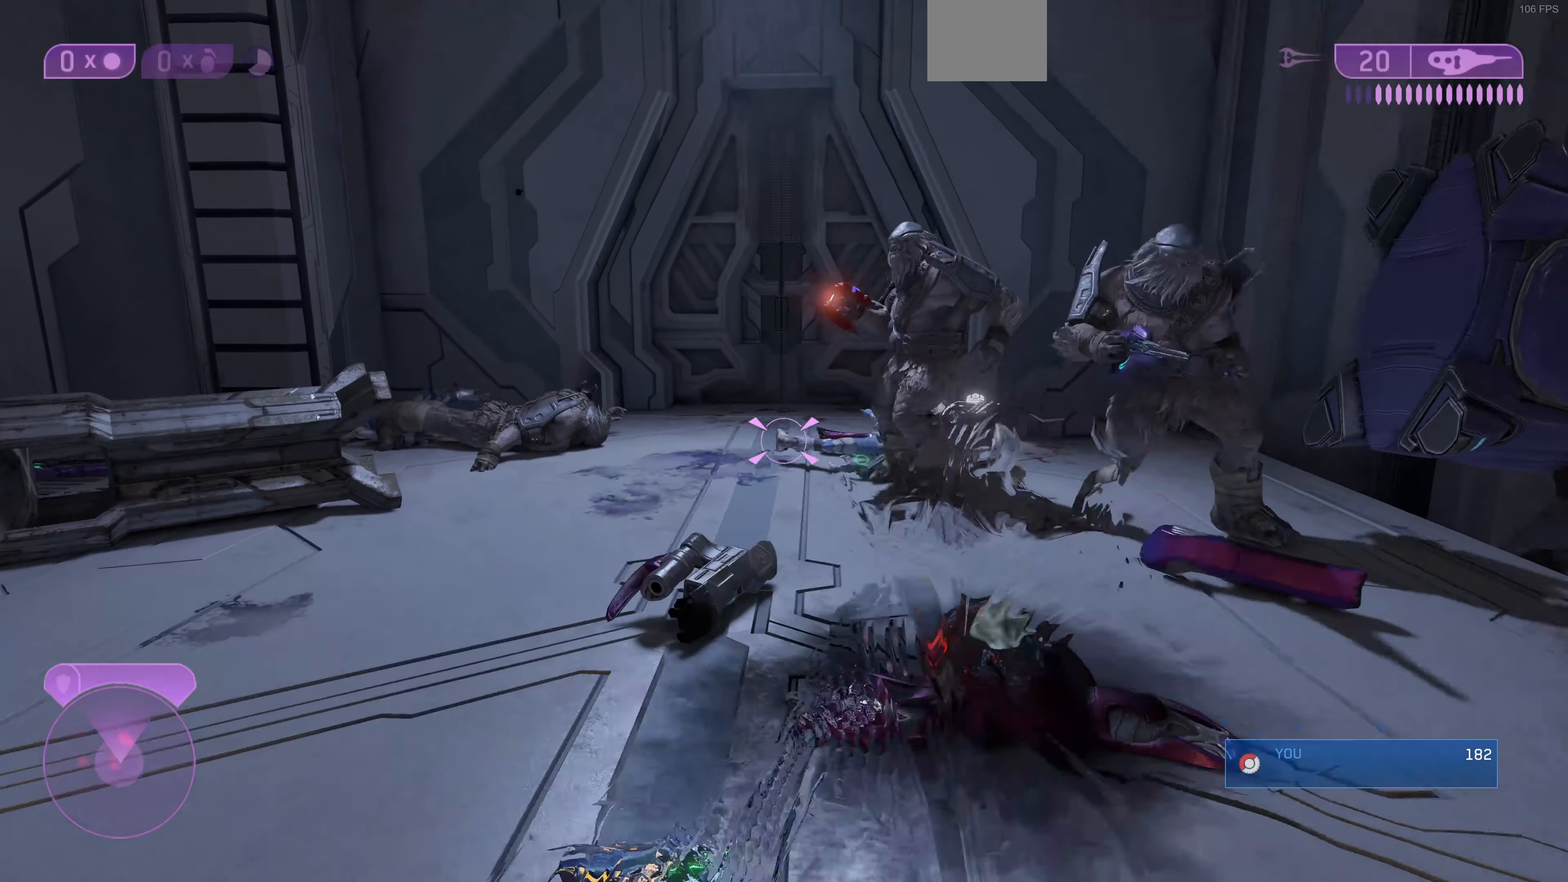
{"buttons": [], "left_stick": "up-left", "right_stick": "center", "events": []}
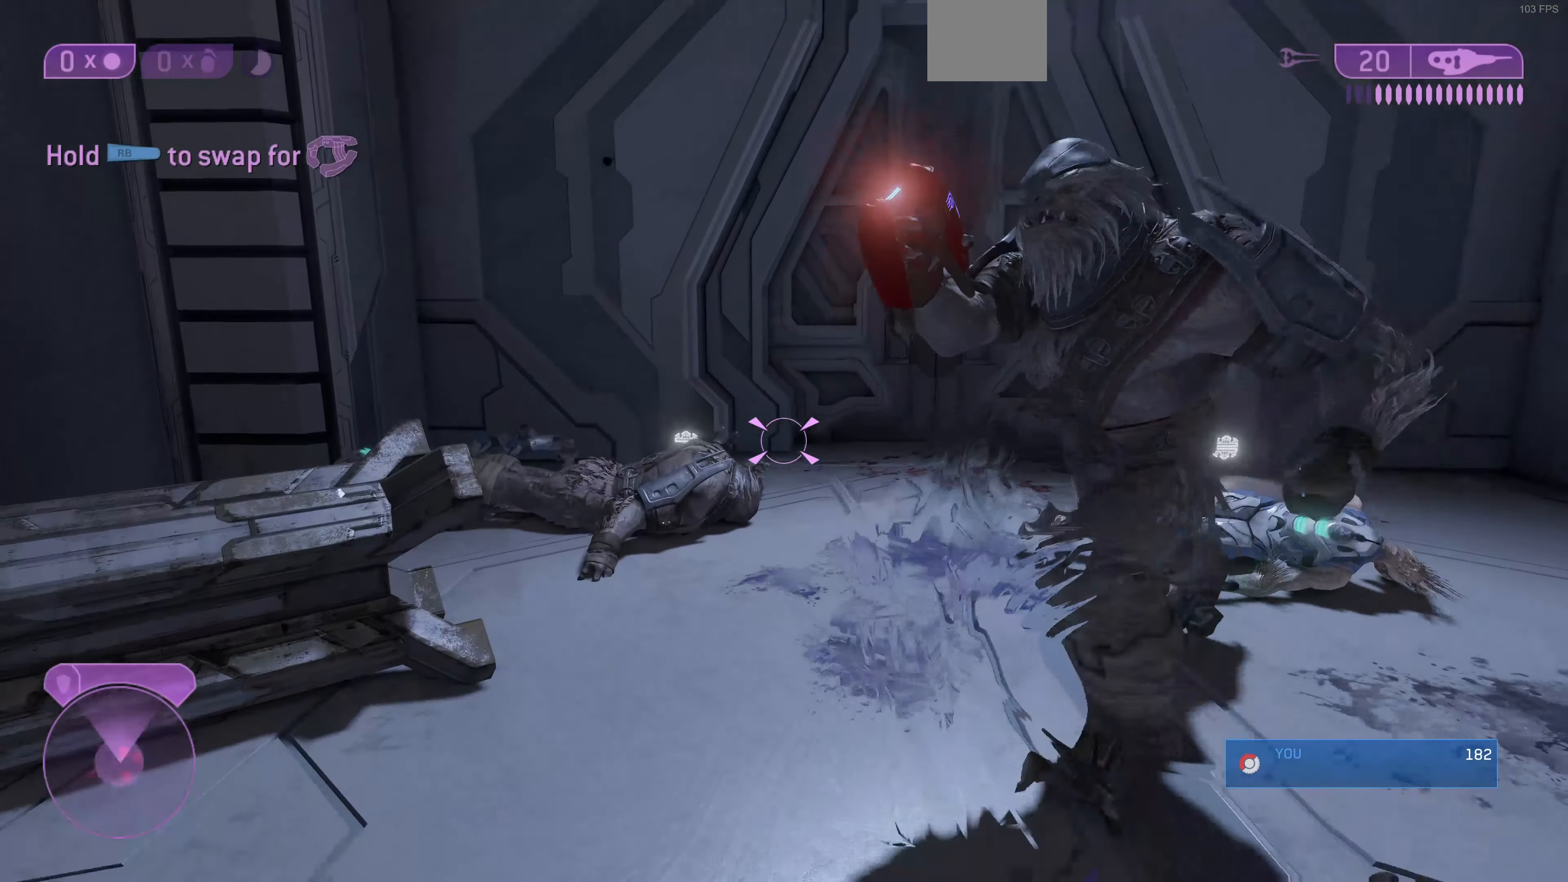
{"buttons": [], "left_stick": "up", "right_stick": "center", "events": [[234, "right_stick", "right"], [300, "left_stick", "up"], [500, "right_stick", "center"]]}
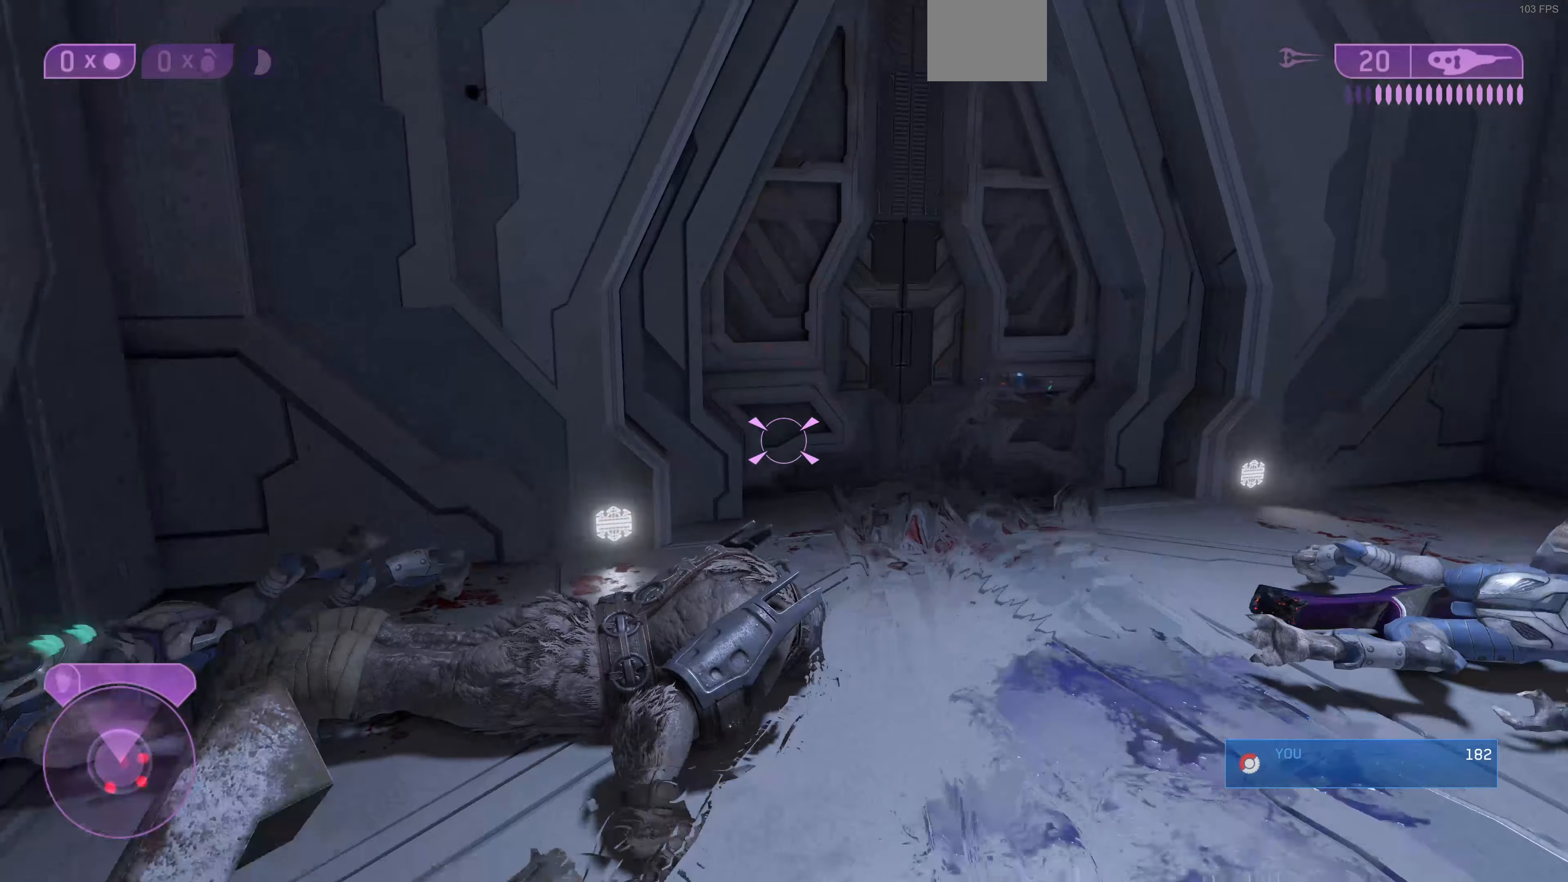
{"buttons": [], "left_stick": "up", "right_stick": "center", "events": []}
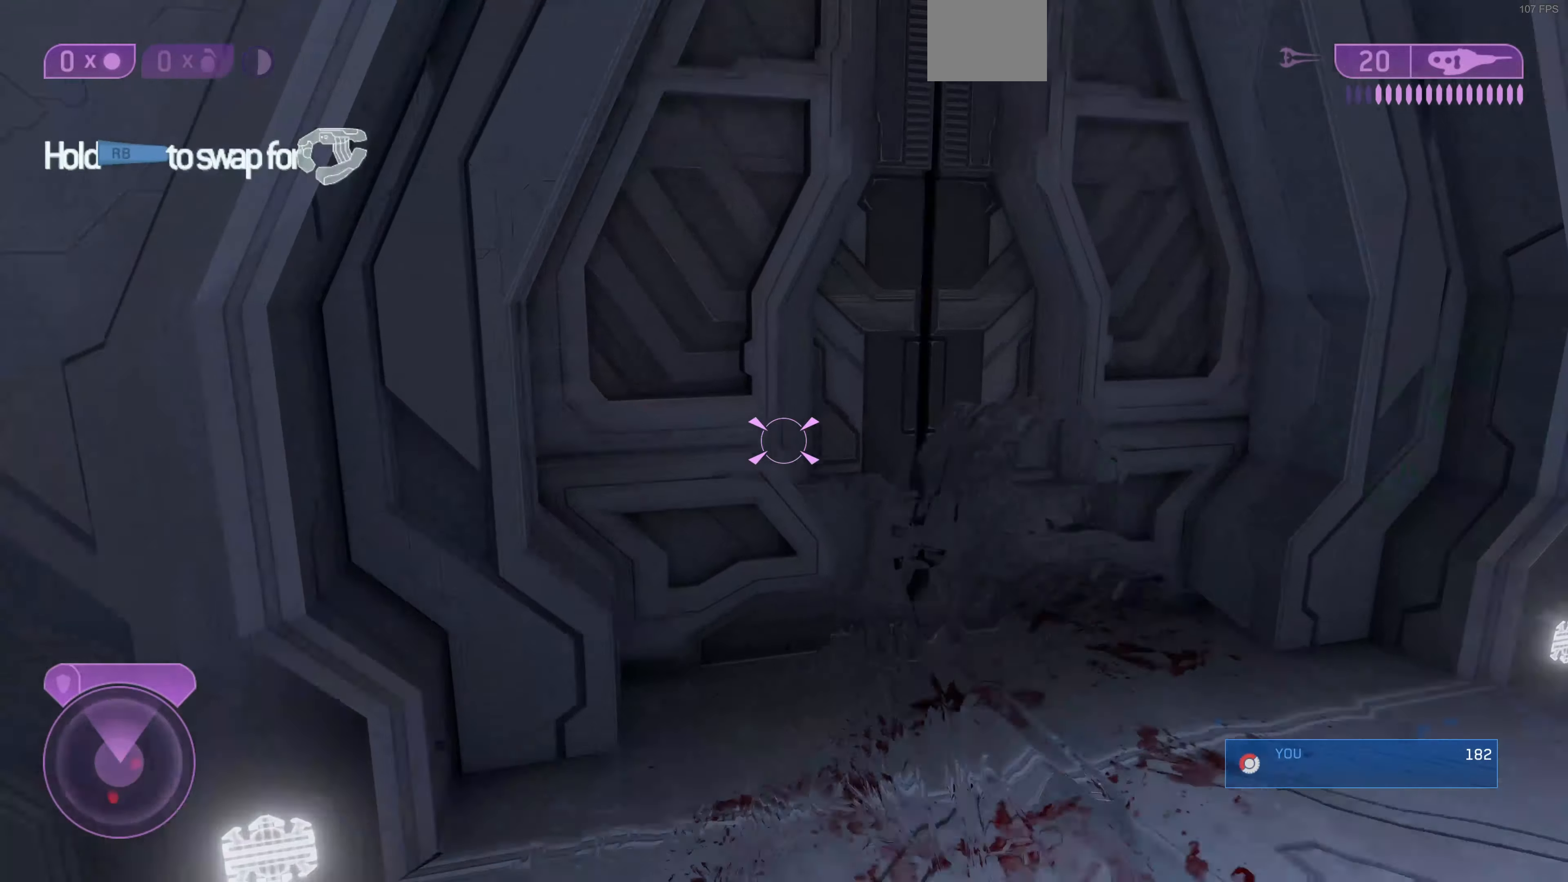
{"buttons": [], "left_stick": "up", "right_stick": "center", "events": [[333, "right_stick", "down-left"], [467, "right_stick", "center"]]}
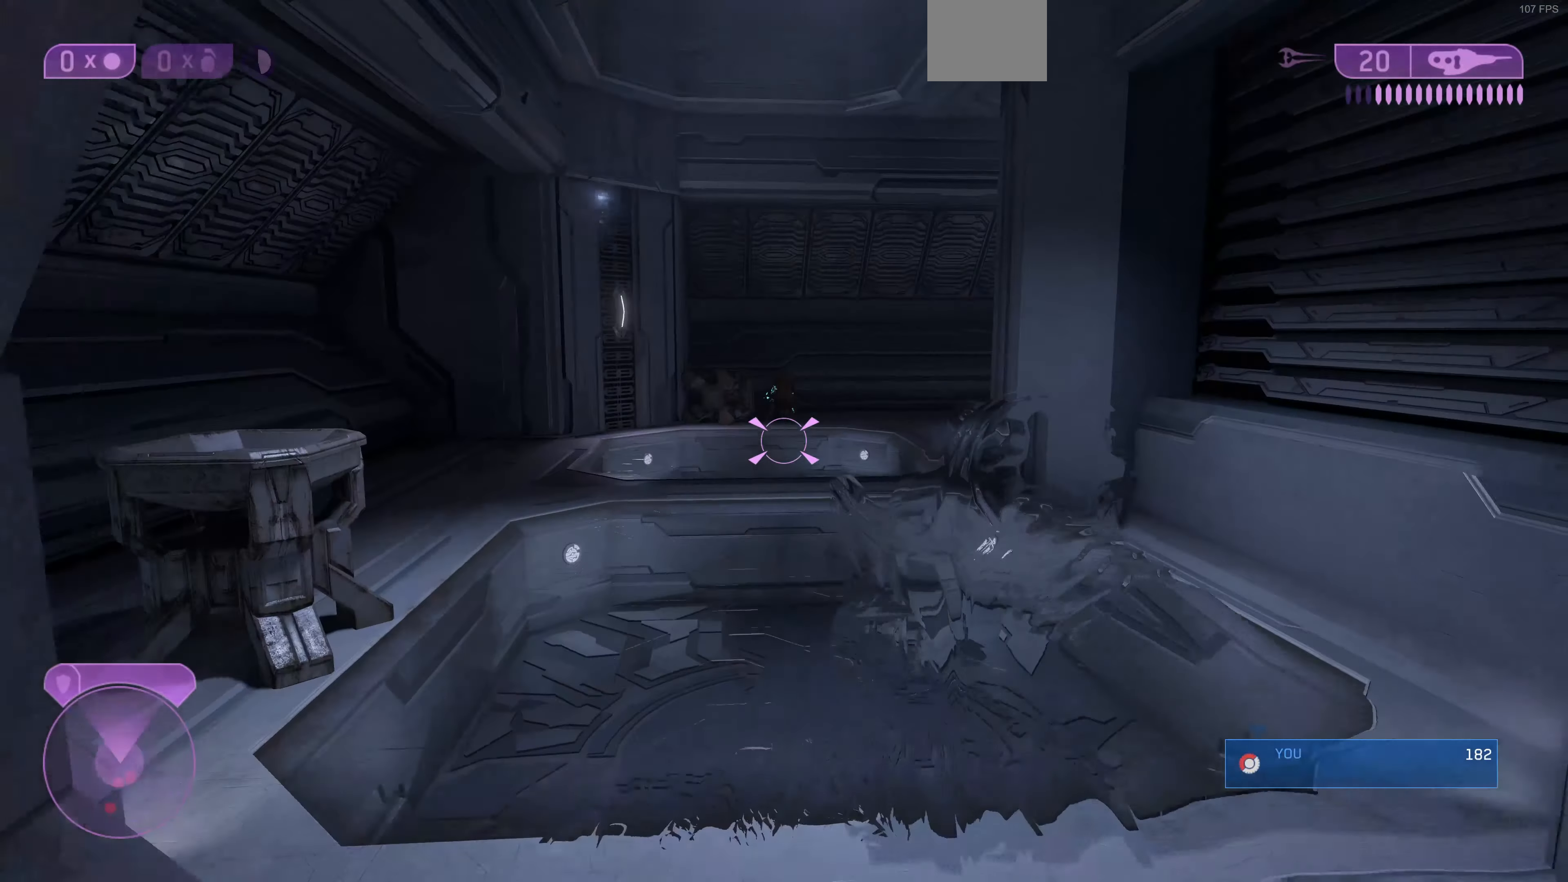
{"buttons": [], "left_stick": "up-left", "right_stick": "right", "events": [[300, "left_stick", "up-left"], [467, "right_stick", "right"]]}
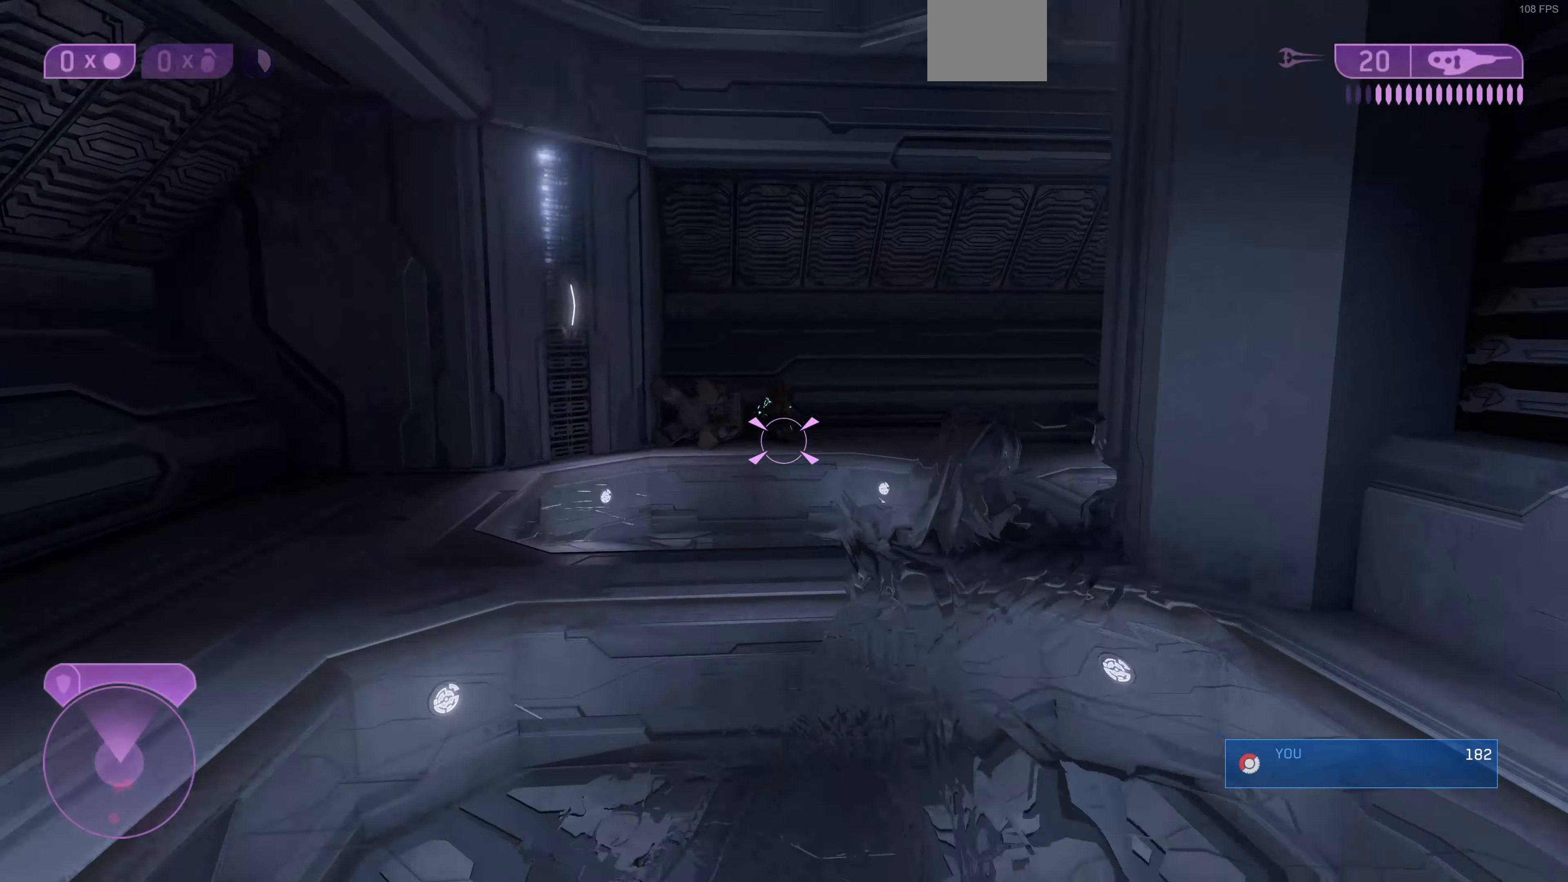
{"buttons": [], "left_stick": "up-left", "right_stick": "center", "events": [[33, "right_stick", "up-right"], [167, "right_stick", "up-left"], [267, "right_stick", "center"]]}
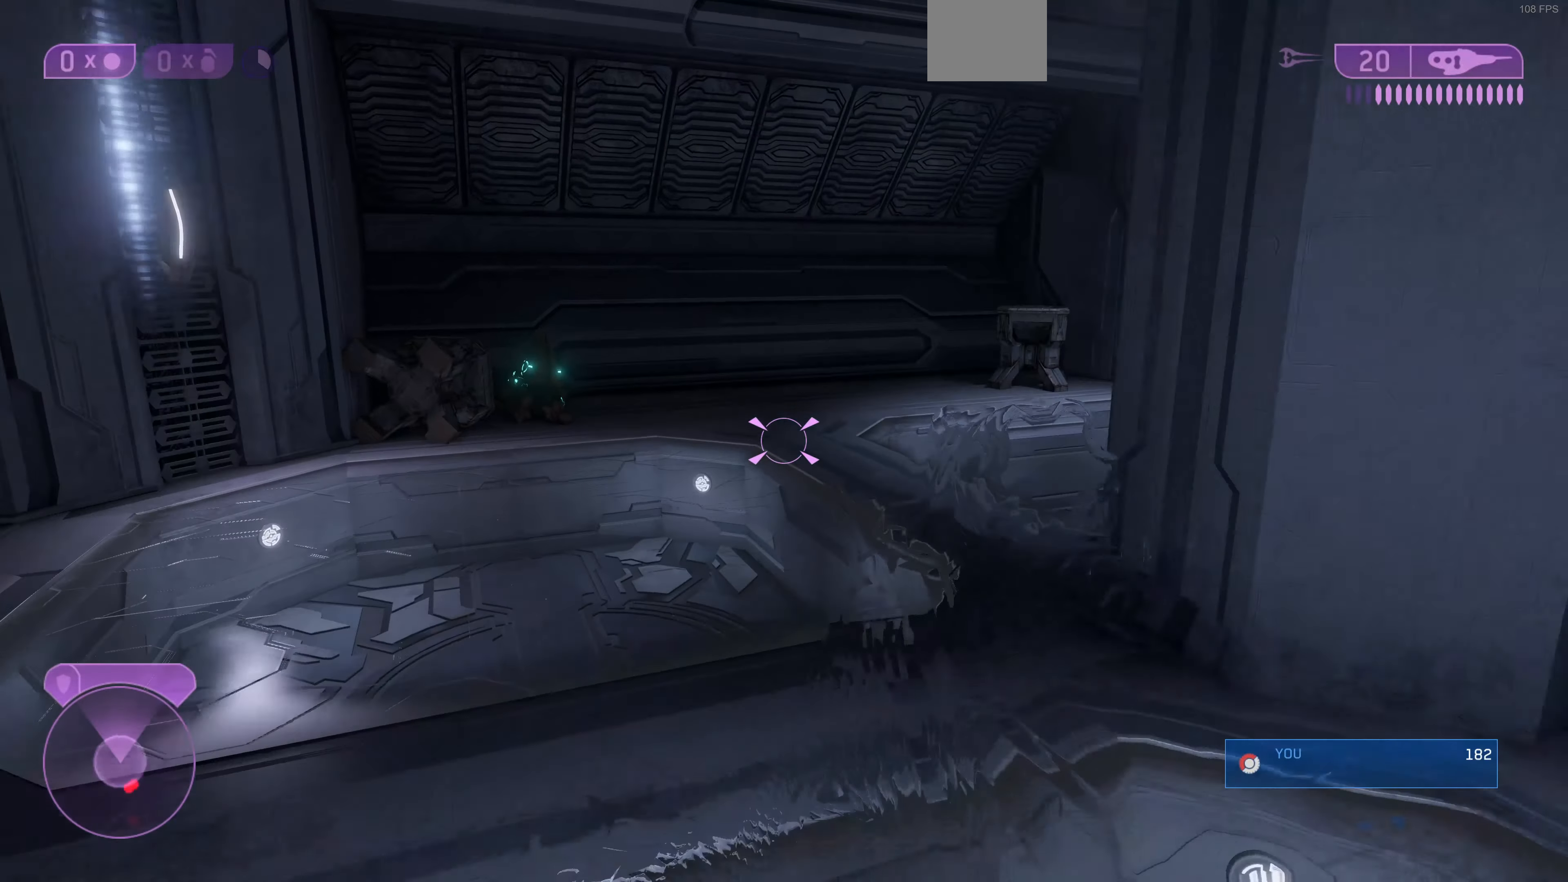
{"buttons": [], "left_stick": "up-left", "right_stick": "right", "events": [[167, "R1", "down"], [267, "R1", "up"], [500, "right_stick", "right"]]}
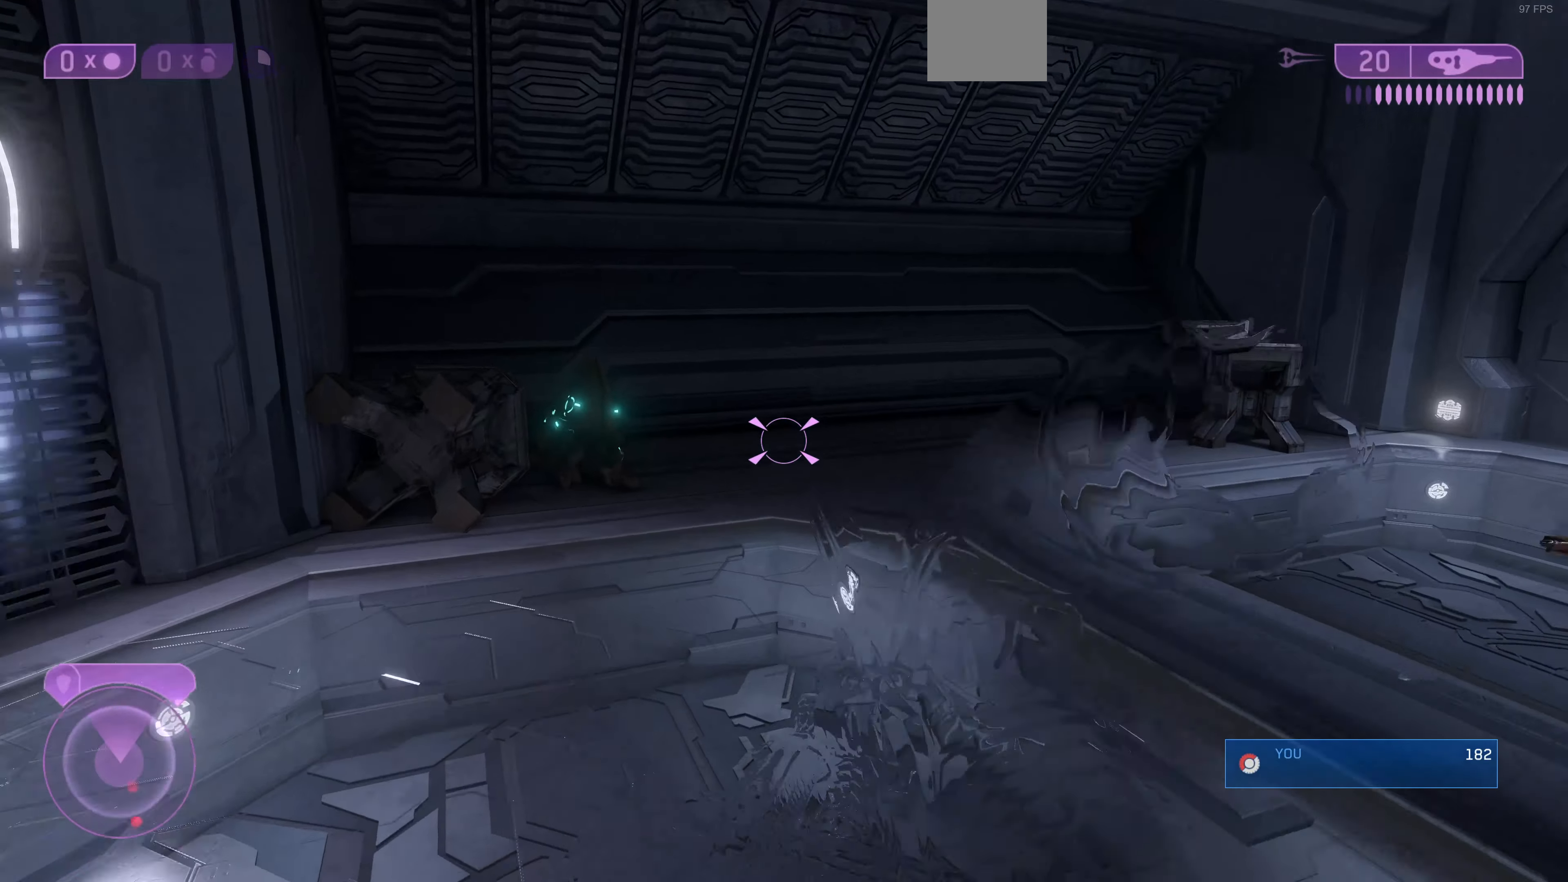
{"buttons": [], "left_stick": "left", "right_stick": "down-right", "events": [[300, "left_stick", "left"], [467, "right_stick", "down-right"]]}
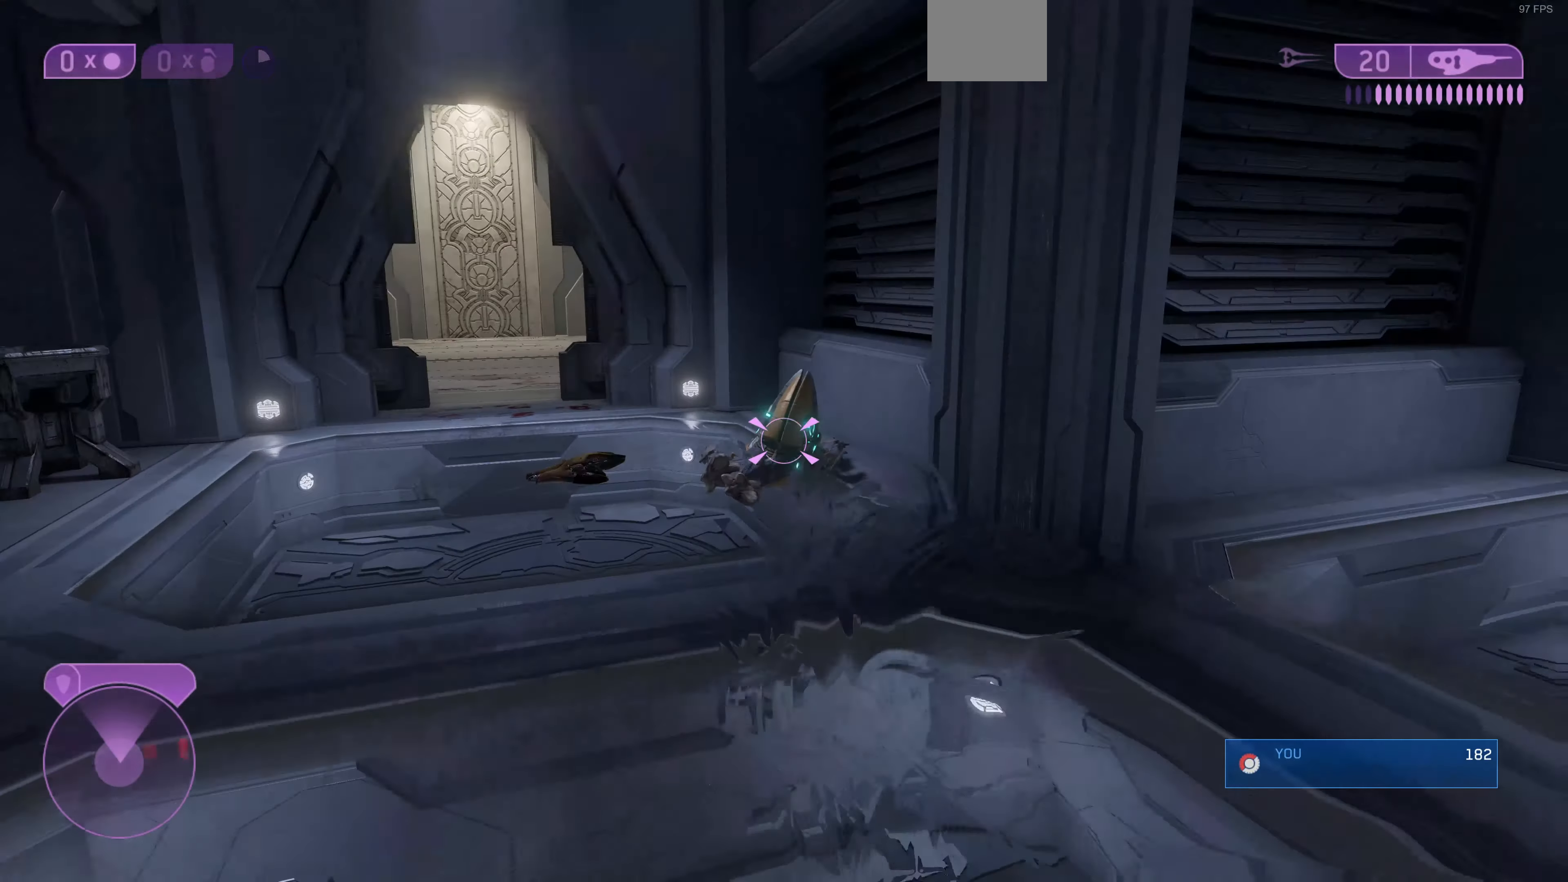
{"buttons": [], "left_stick": "up-left", "right_stick": "right", "events": [[33, "right_stick", "center"], [100, "right_stick", "down-right"], [167, "right_stick", "right"], [300, "left_stick", "up-left"]]}
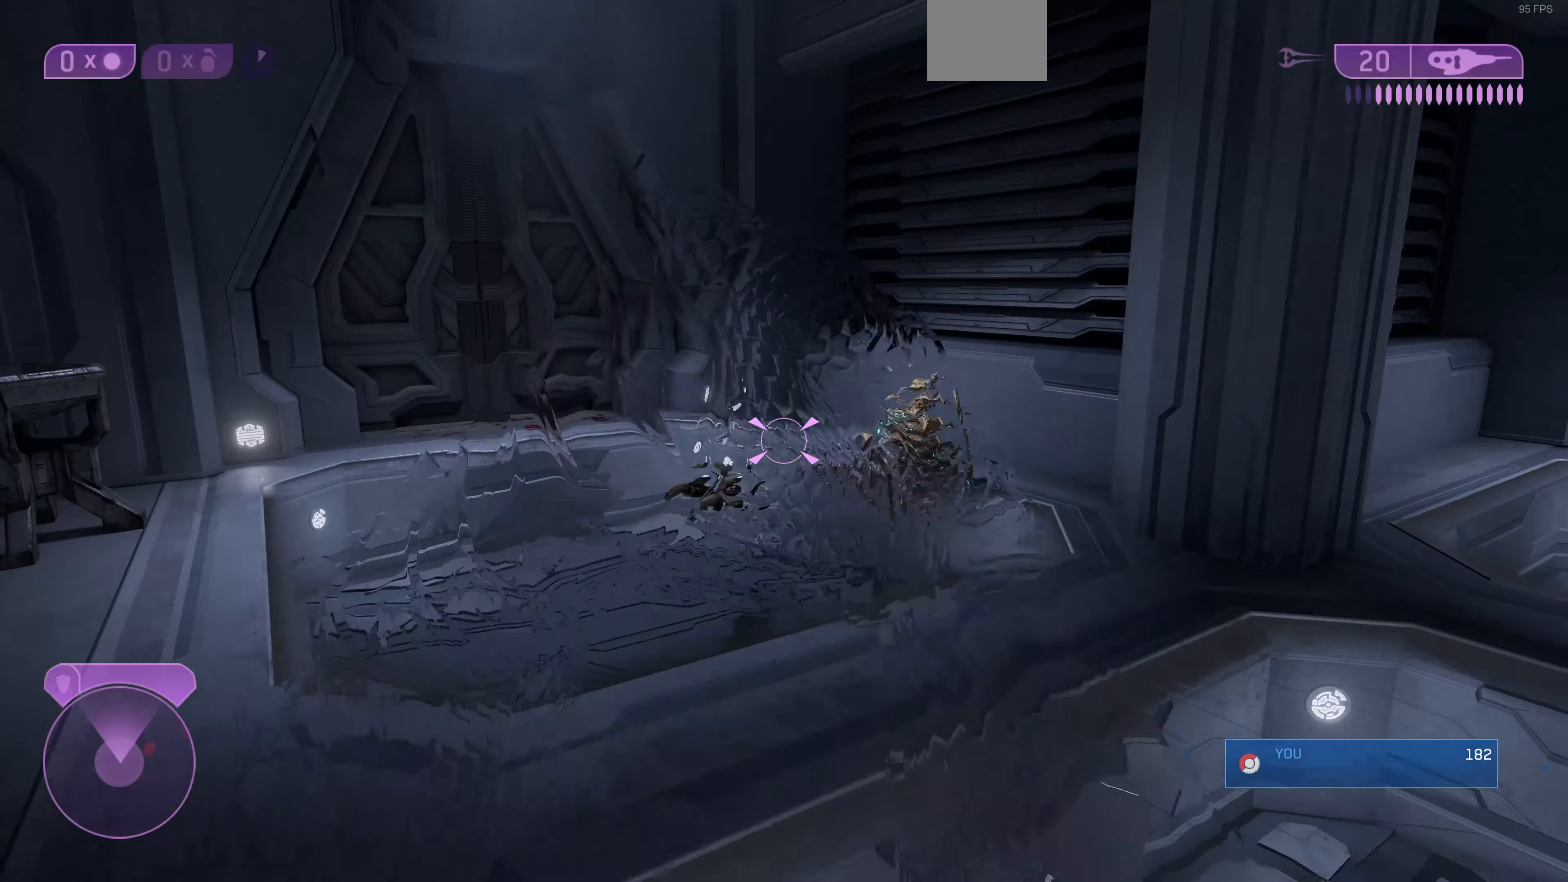
{"buttons": [], "left_stick": "up-left", "right_stick": "right", "events": []}
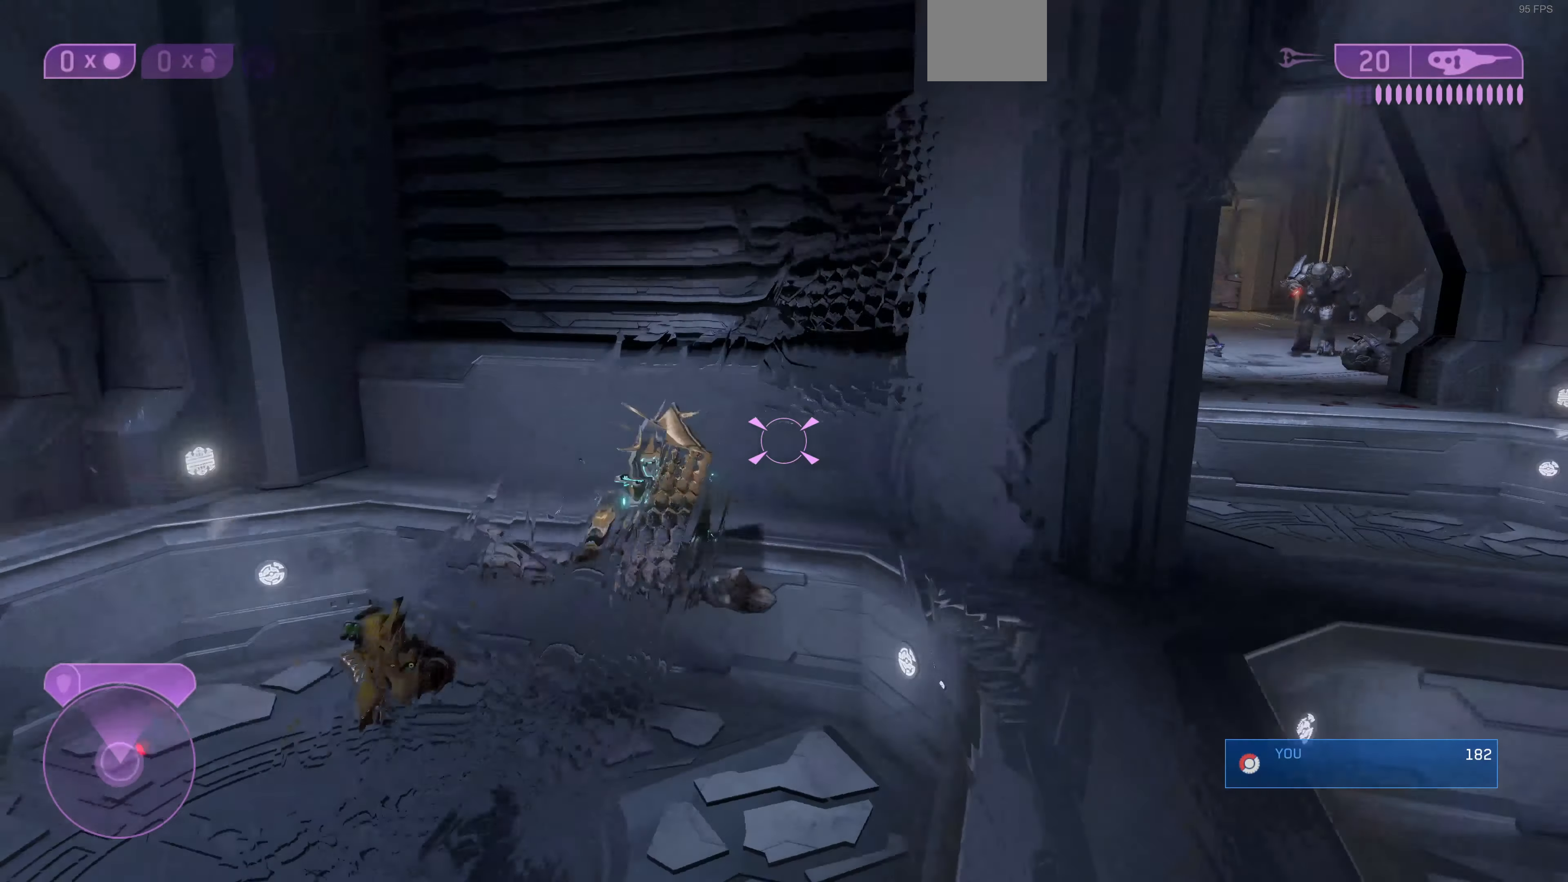
{"buttons": ["R1"], "left_stick": "up-right", "right_stick": "center", "events": [[167, "R1", "down"], [333, "left_stick", "up"], [367, "right_stick", "center"], [433, "left_stick", "up-right"]]}
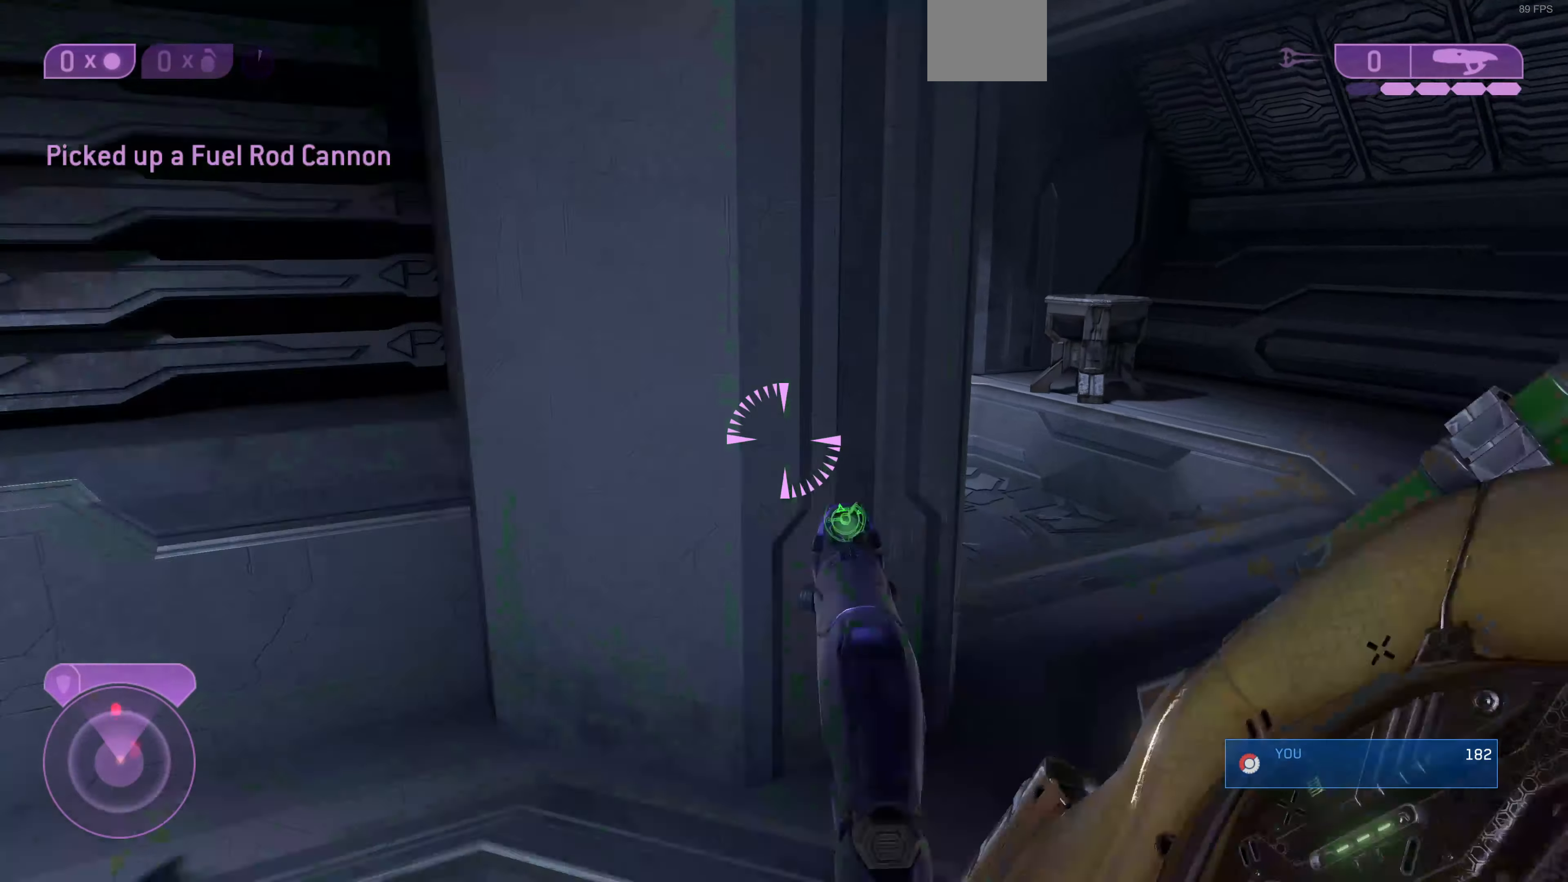
{"buttons": [], "left_stick": "down", "right_stick": "down-right", "events": [[33, "R1", "up"], [167, "right_stick", "right"], [200, "left_stick", "down-right"], [267, "left_stick", "down"], [367, "right_stick", "down-right"]]}
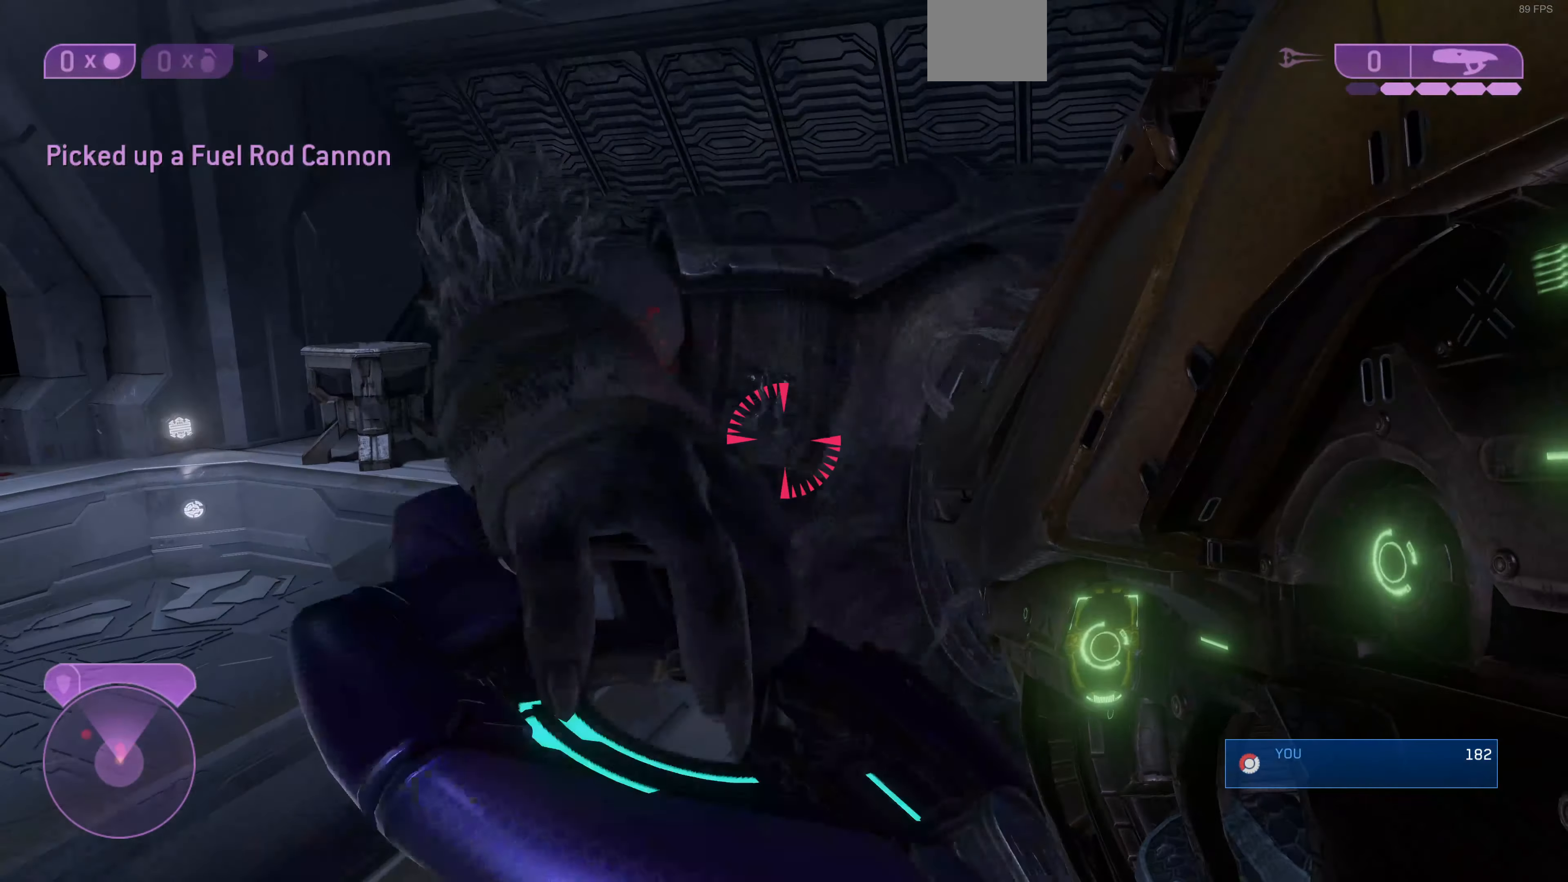
{"buttons": [], "left_stick": "down", "right_stick": "center", "events": [[67, "left_stick", "down-right"], [133, "right_stick", "center"], [233, "left_stick", "down"], [267, "CIRCLE", "down"], [366, "CIRCLE", "up"]]}
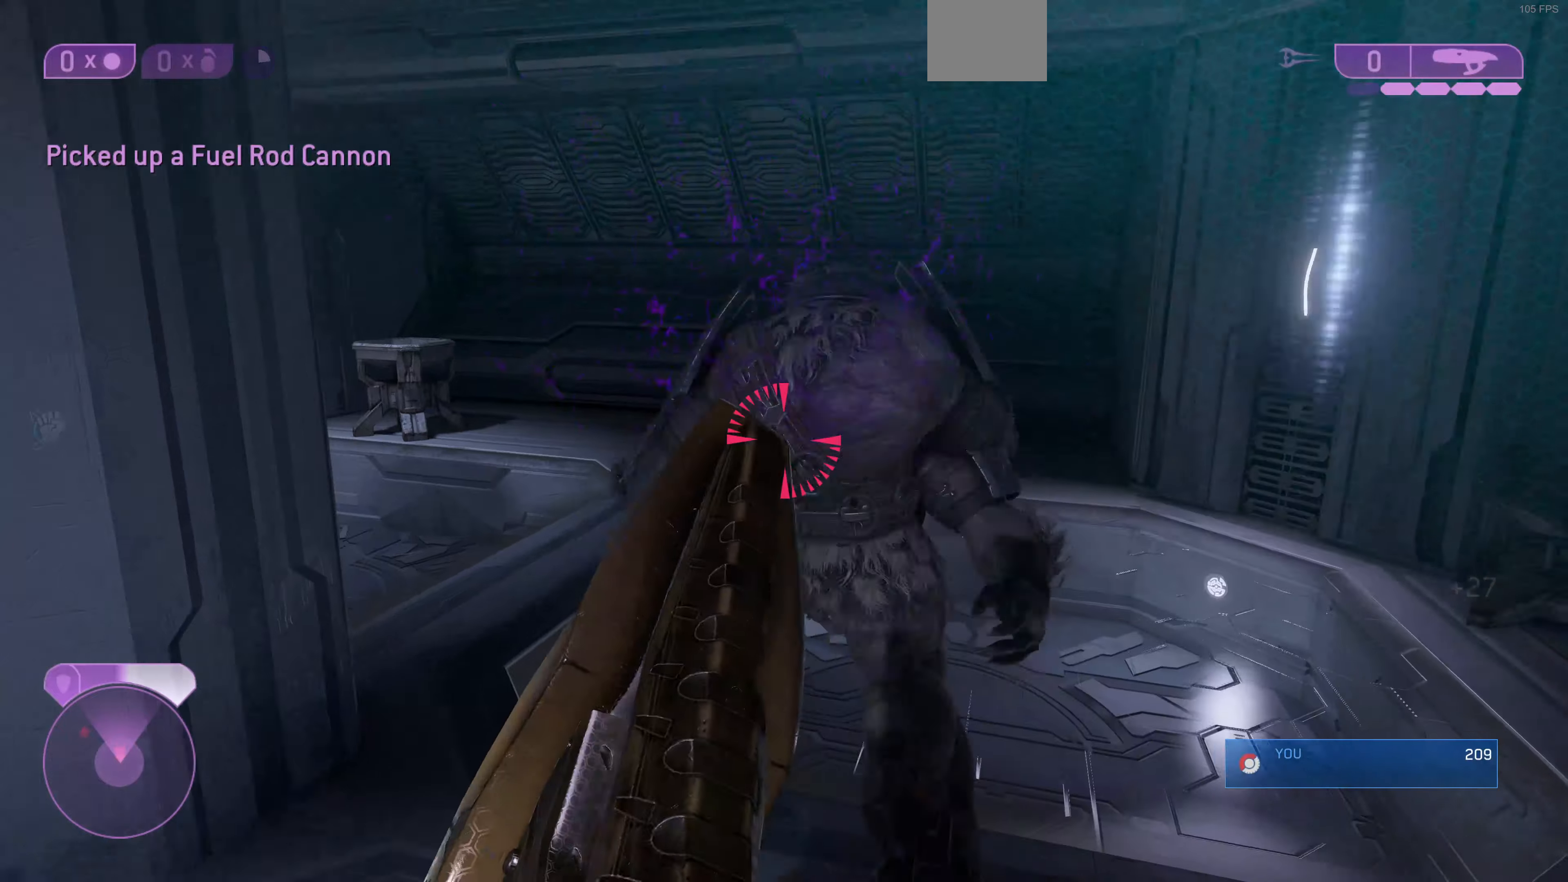
{"buttons": [], "left_stick": "down", "right_stick": "down-right", "events": [[166, "right_stick", "right"], [300, "right_stick", "center"], [500, "right_stick", "down-right"]]}
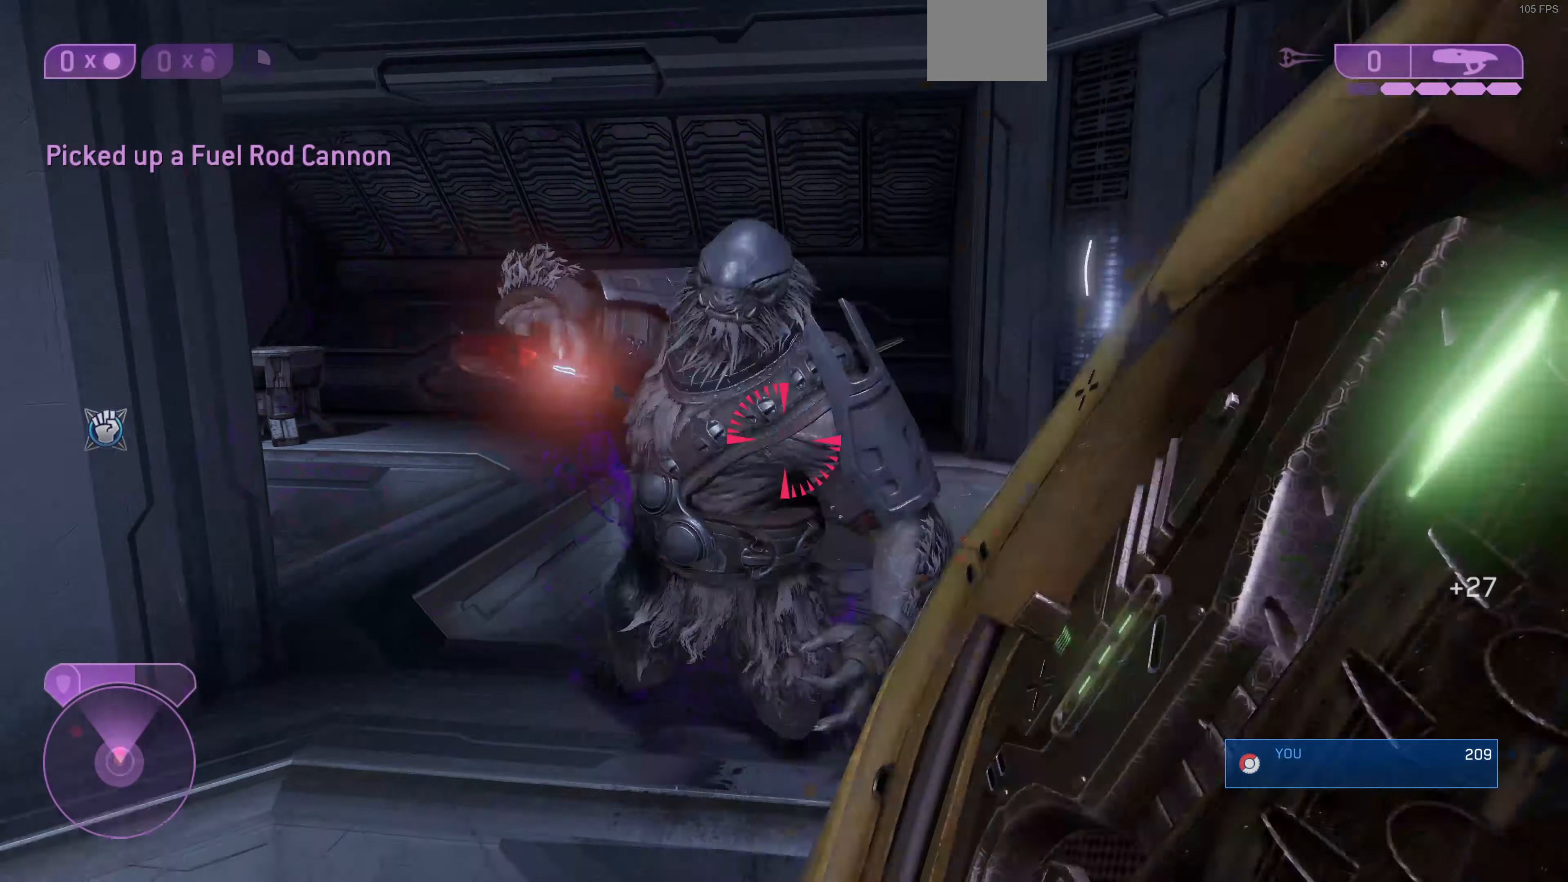
{"buttons": [], "left_stick": "down", "right_stick": "center", "events": [[133, "right_stick", "center"], [300, "CIRCLE", "down"], [433, "CIRCLE", "up"]]}
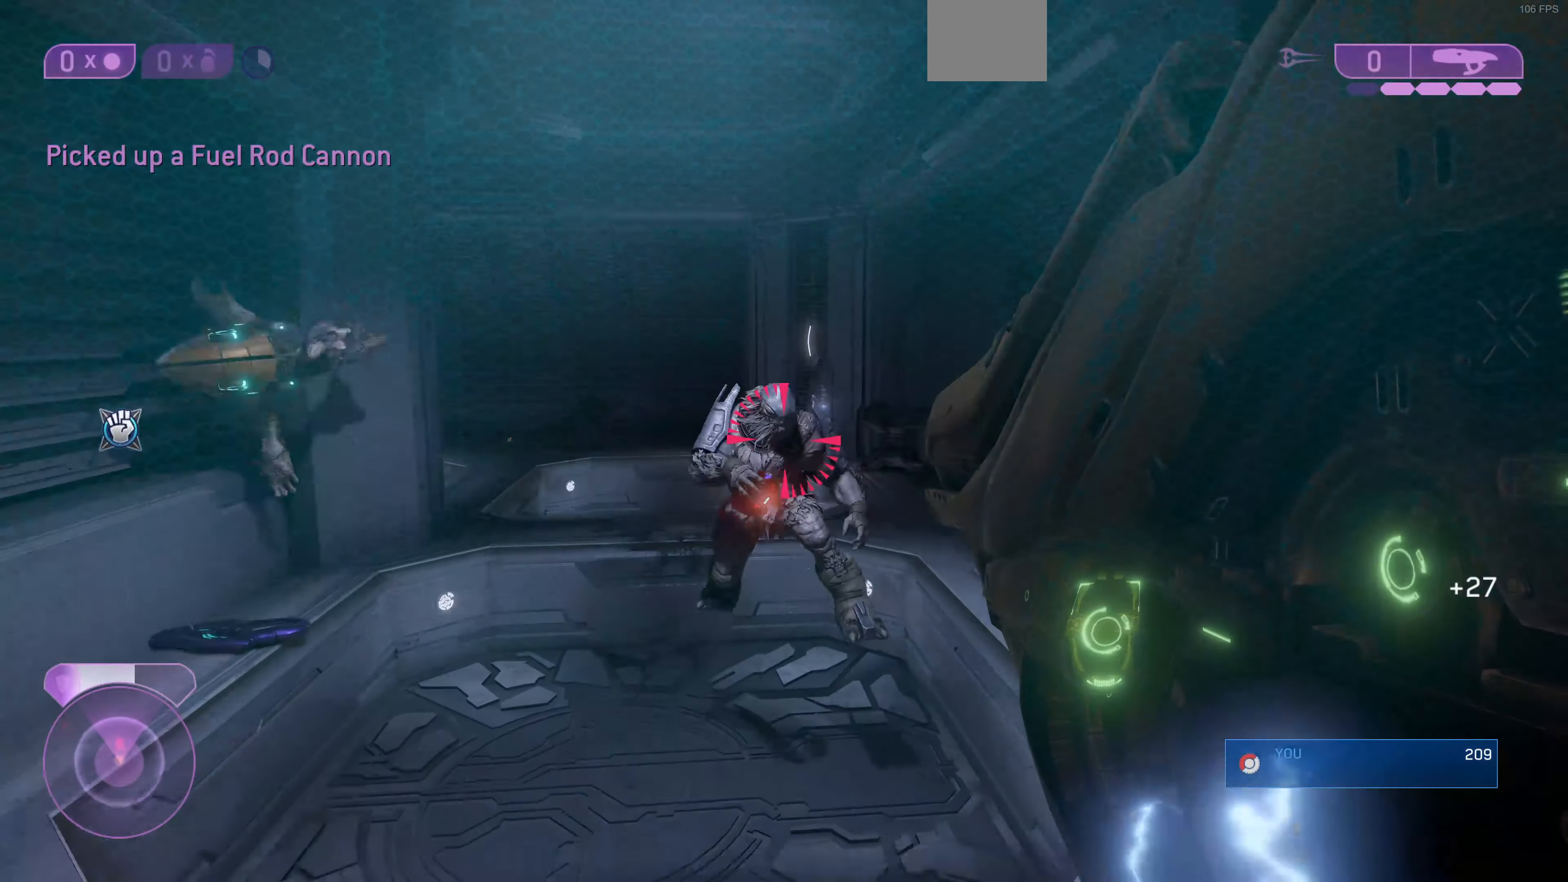
{"buttons": [], "left_stick": "down", "right_stick": "center", "events": [[166, "left_stick", "right"], [333, "R2", "down"], [333, "left_stick", "down"], [400, "R1", "down"], [466, "R1", "up"], [466, "R2", "up"]]}
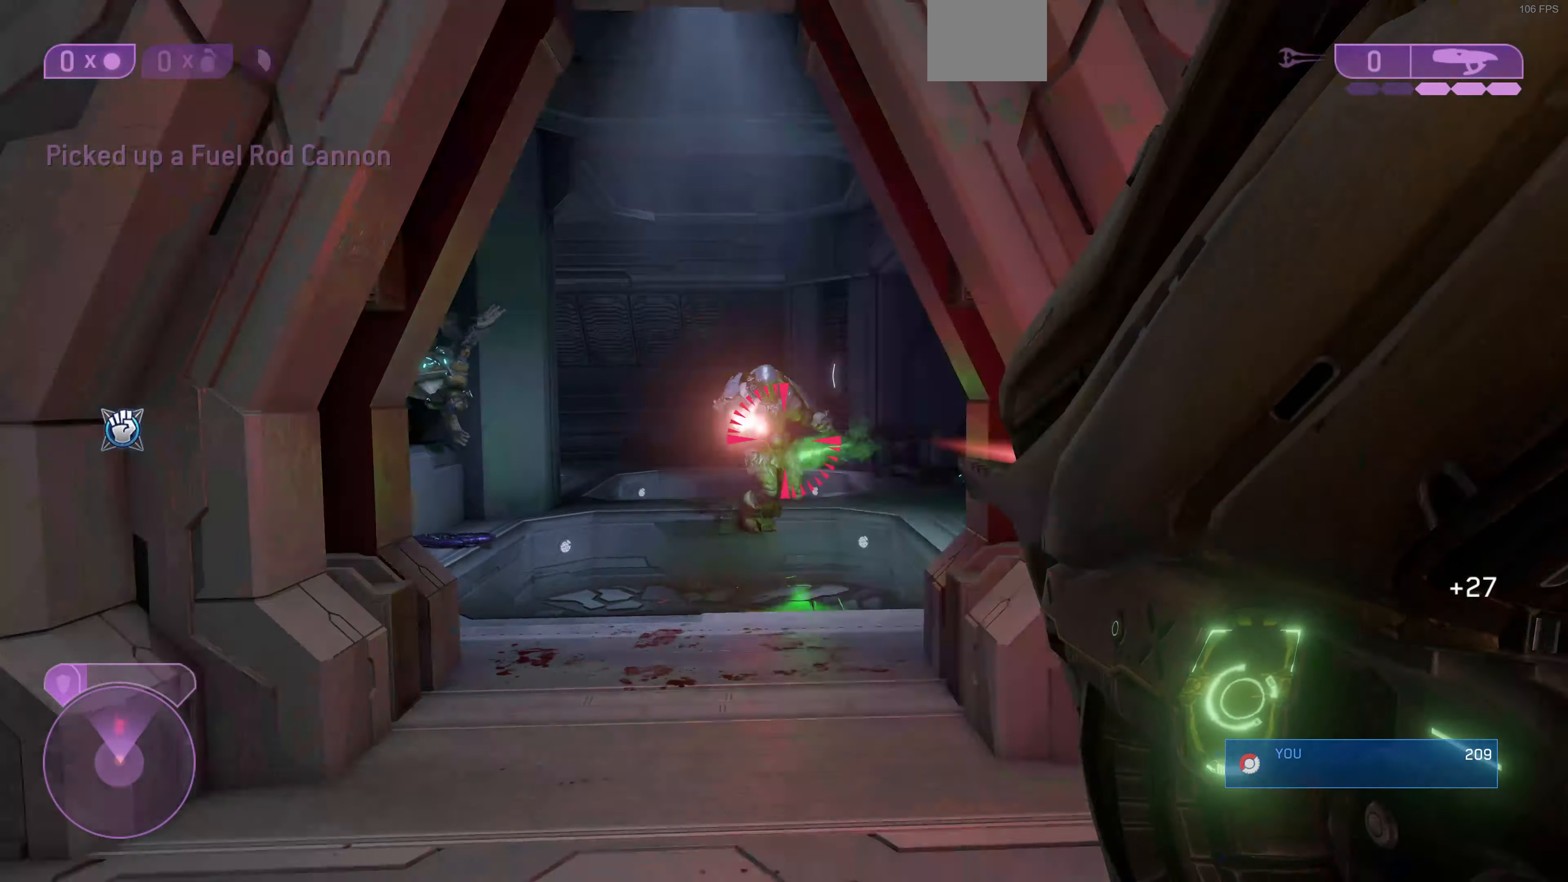
{"buttons": ["R1"], "left_stick": "up", "right_stick": "center", "events": [[133, "left_stick", "up-right"], [200, "left_stick", "up"], [500, "R1", "down"]]}
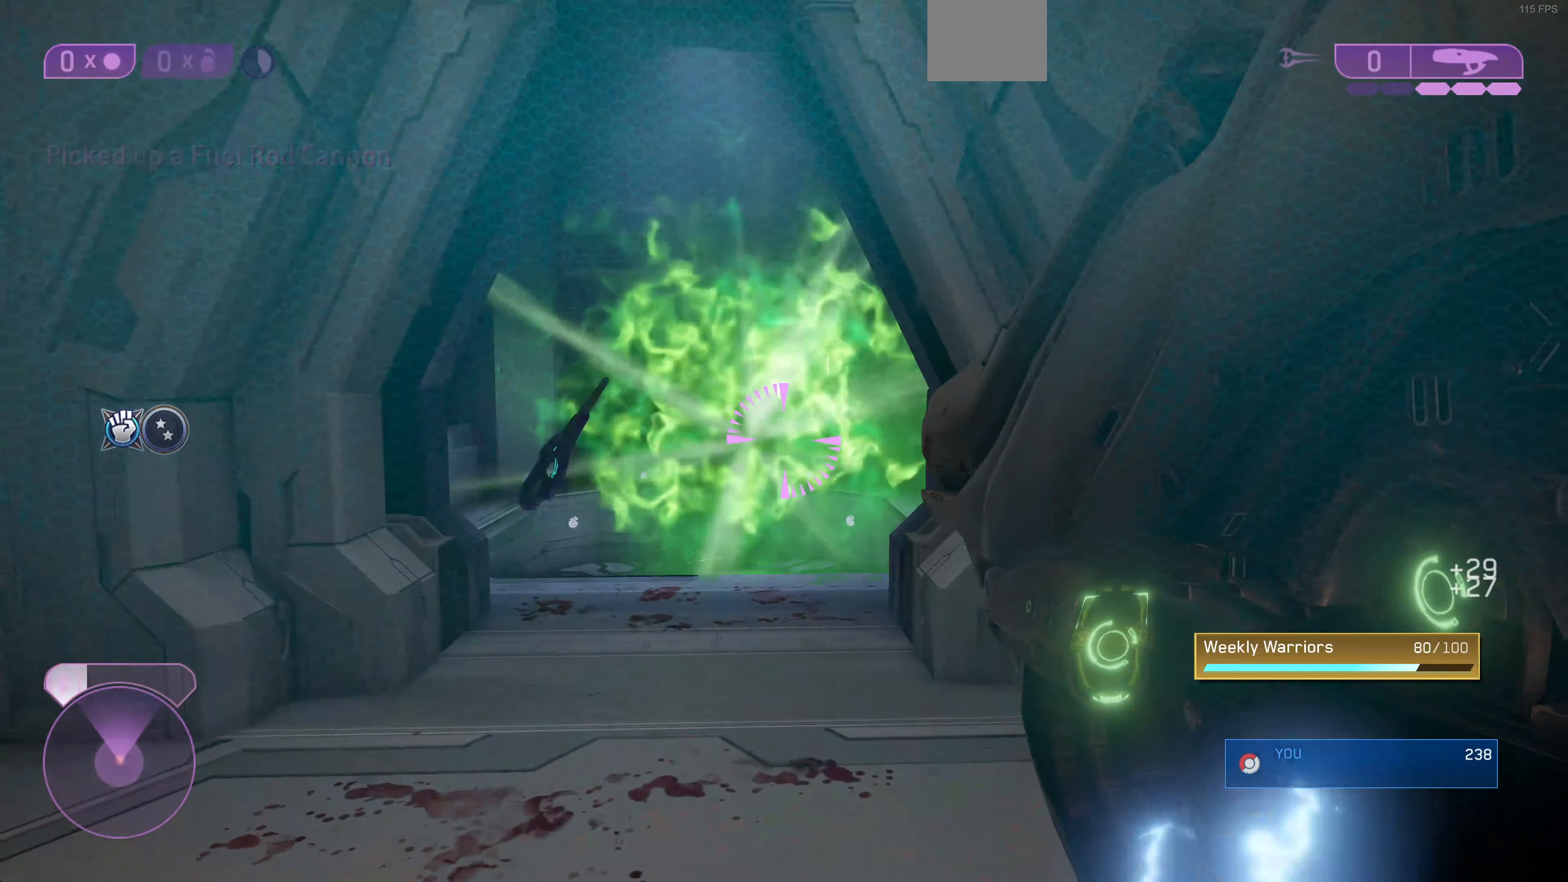
{"buttons": [], "left_stick": "up", "right_stick": "center", "events": [[100, "R1", "up"]]}
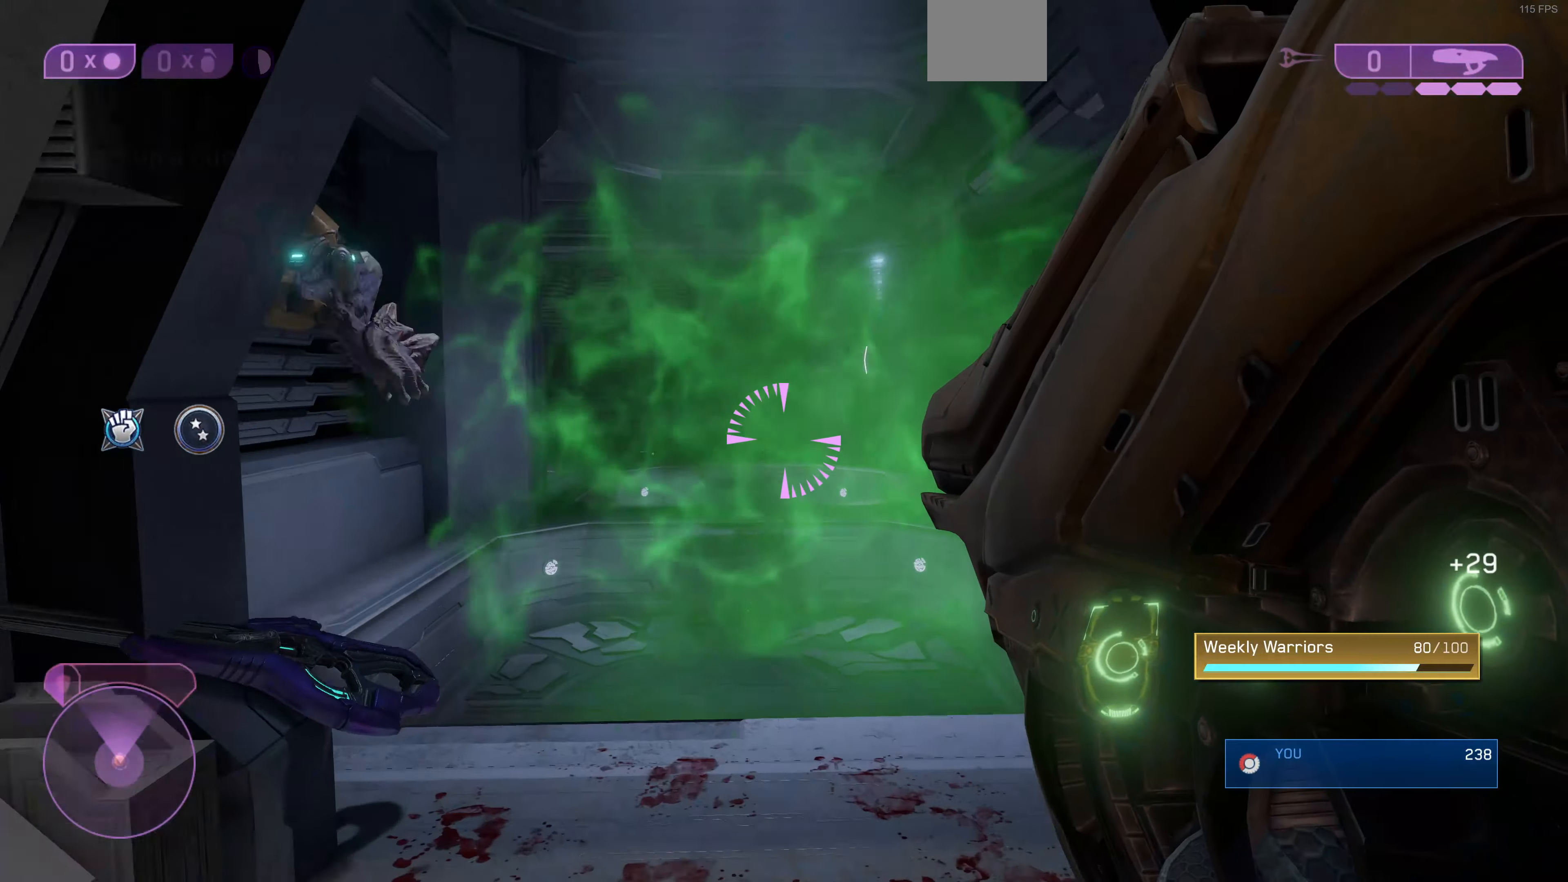
{"buttons": [], "left_stick": "up", "right_stick": "center", "events": []}
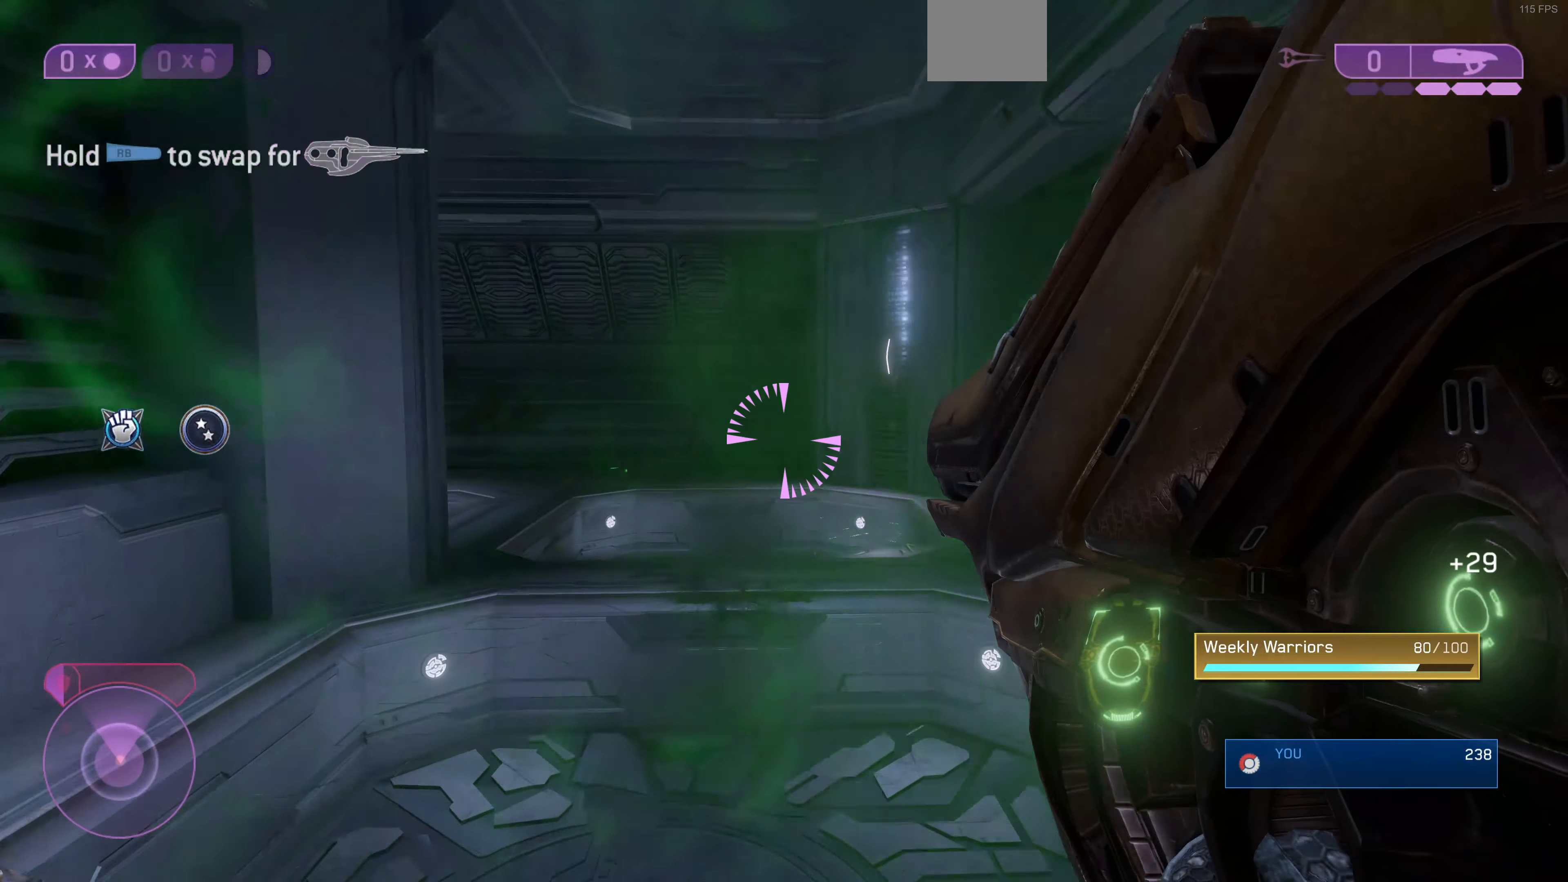
{"buttons": [], "left_stick": "up", "right_stick": "left", "events": [[333, "right_stick", "left"]]}
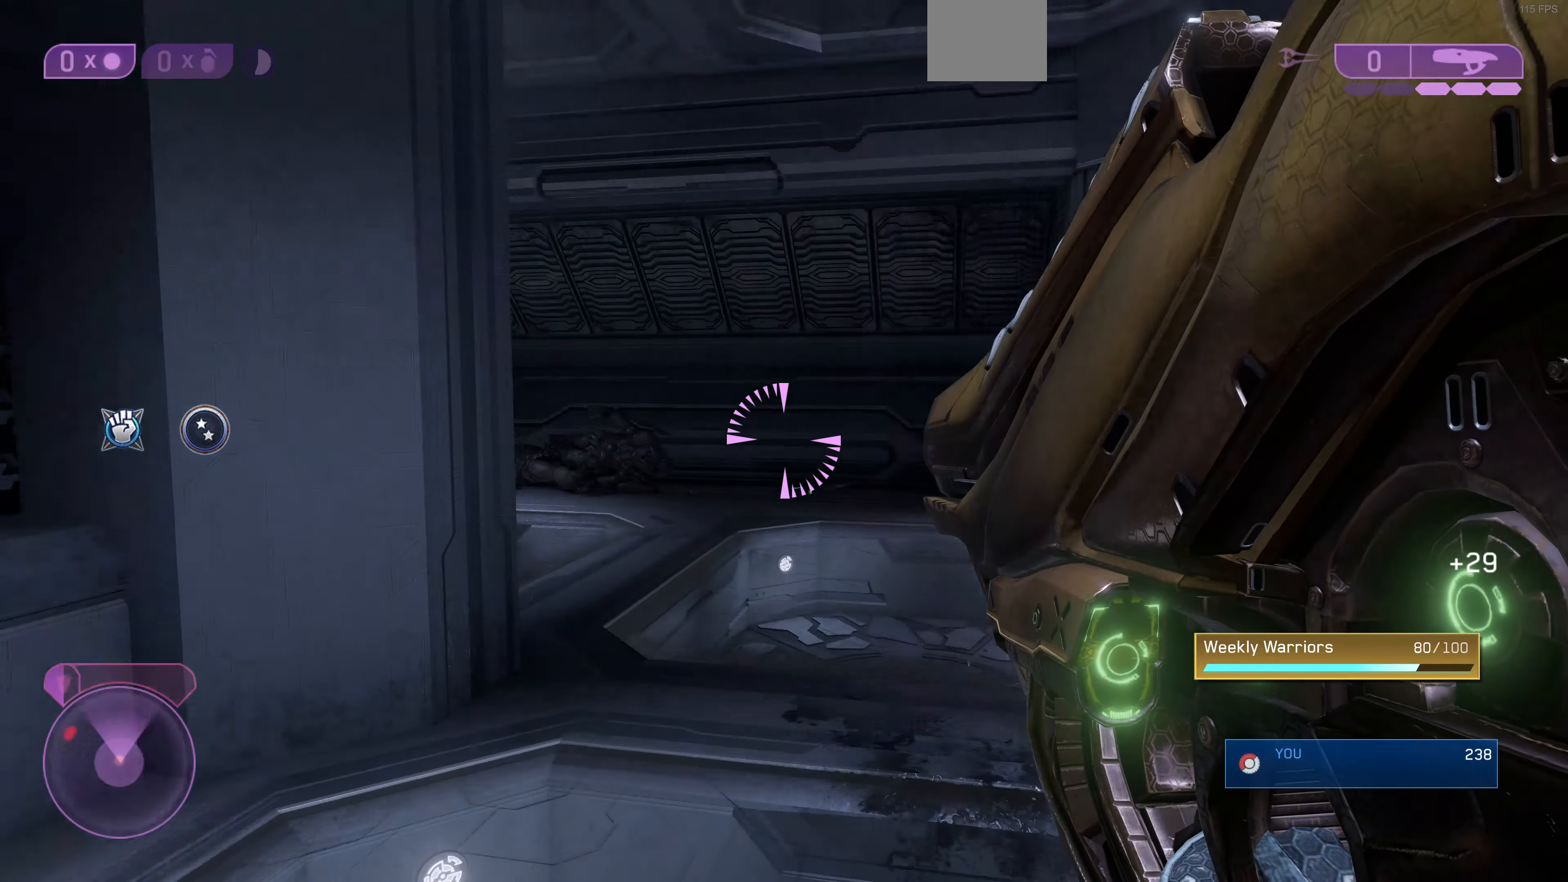
{"buttons": [], "left_stick": "up-right", "right_stick": "center", "events": [[66, "left_stick", "up-right"], [66, "right_stick", "up-left"], [166, "right_stick", "center"], [266, "right_stick", "left"], [466, "right_stick", "center"]]}
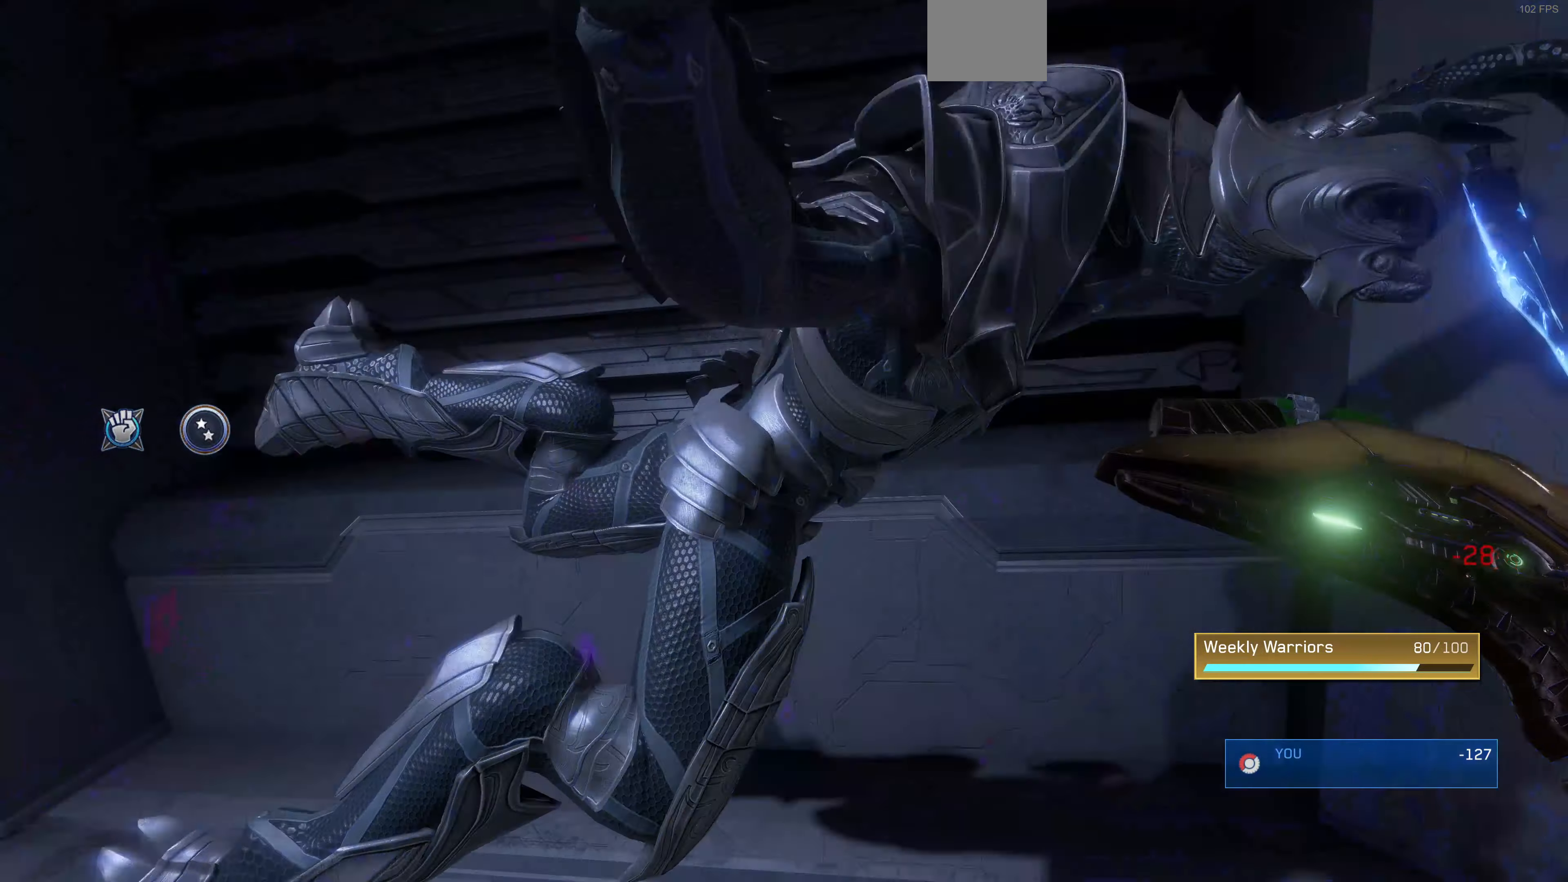
{"buttons": [], "left_stick": "center", "right_stick": "center", "events": [[66, "left_stick", "center"]]}